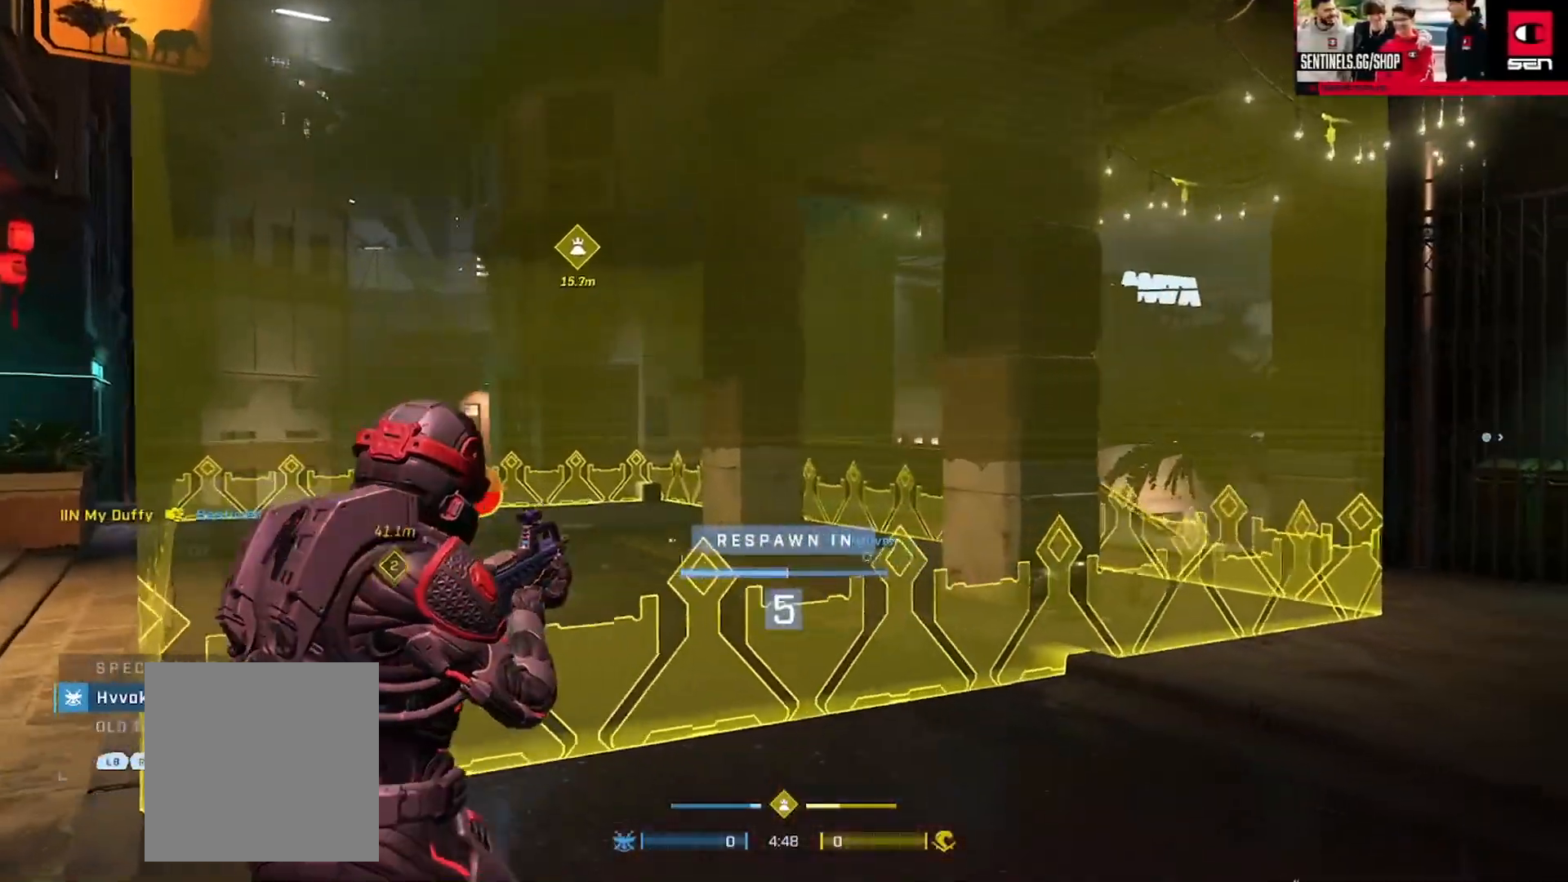
Gameplay with a controller (Xbox layout); each line is a JSON object with the inputs held at the frame after it. "events" lists button and stick changes between this image and that frame as [ms after this image, input, new state], when the widget could be followed in between.
{"buttons": [], "left_stick": "center", "right_stick": "center", "events": []}
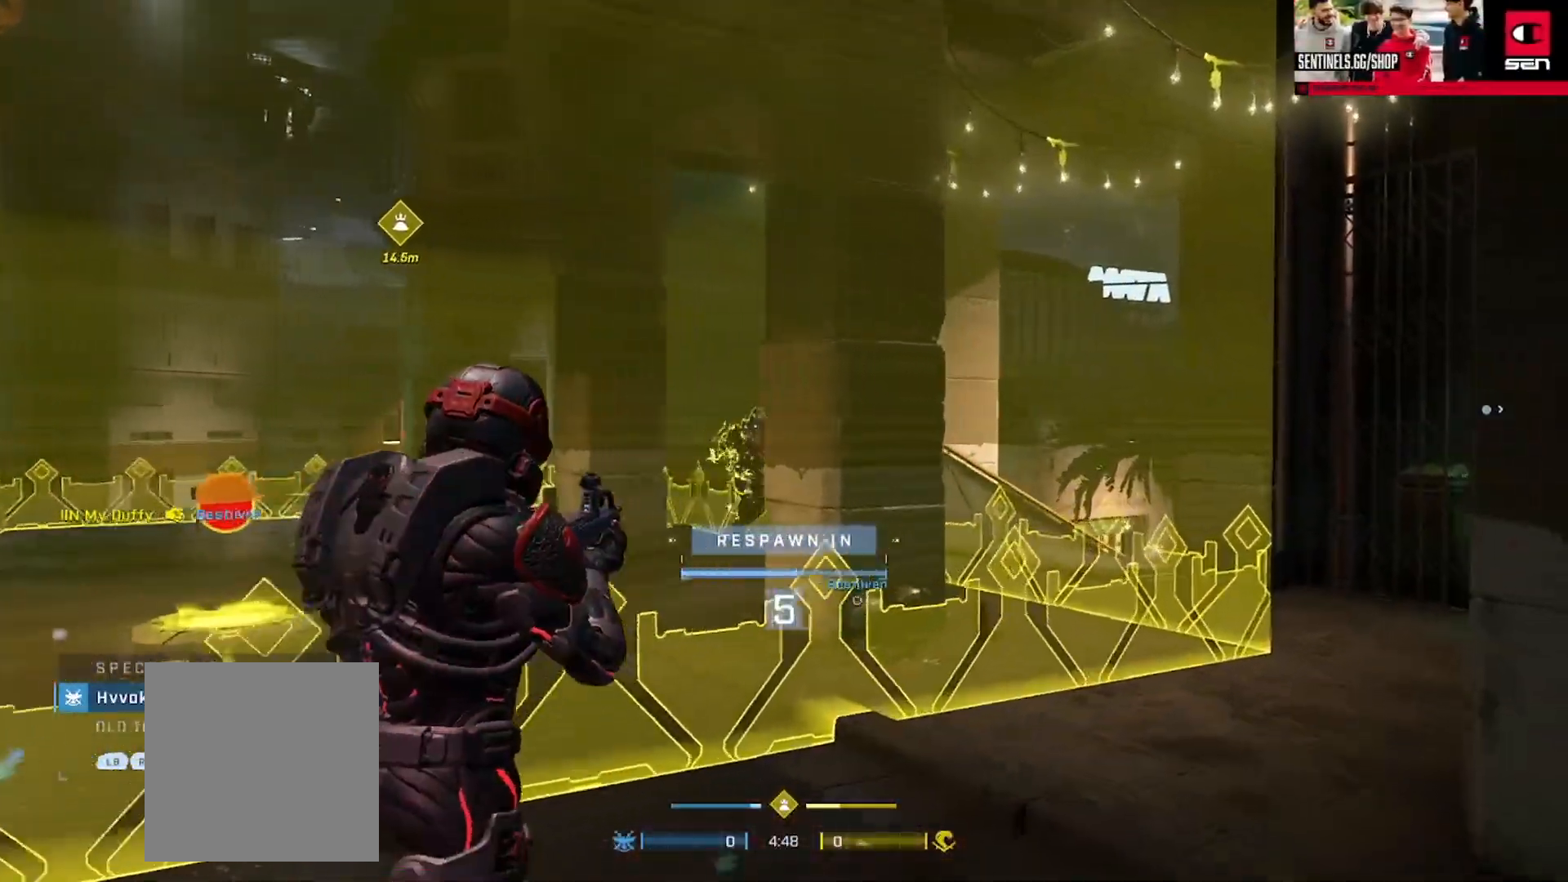
{"buttons": [], "left_stick": "up", "right_stick": "center", "events": [[100, "left_stick", "up"]]}
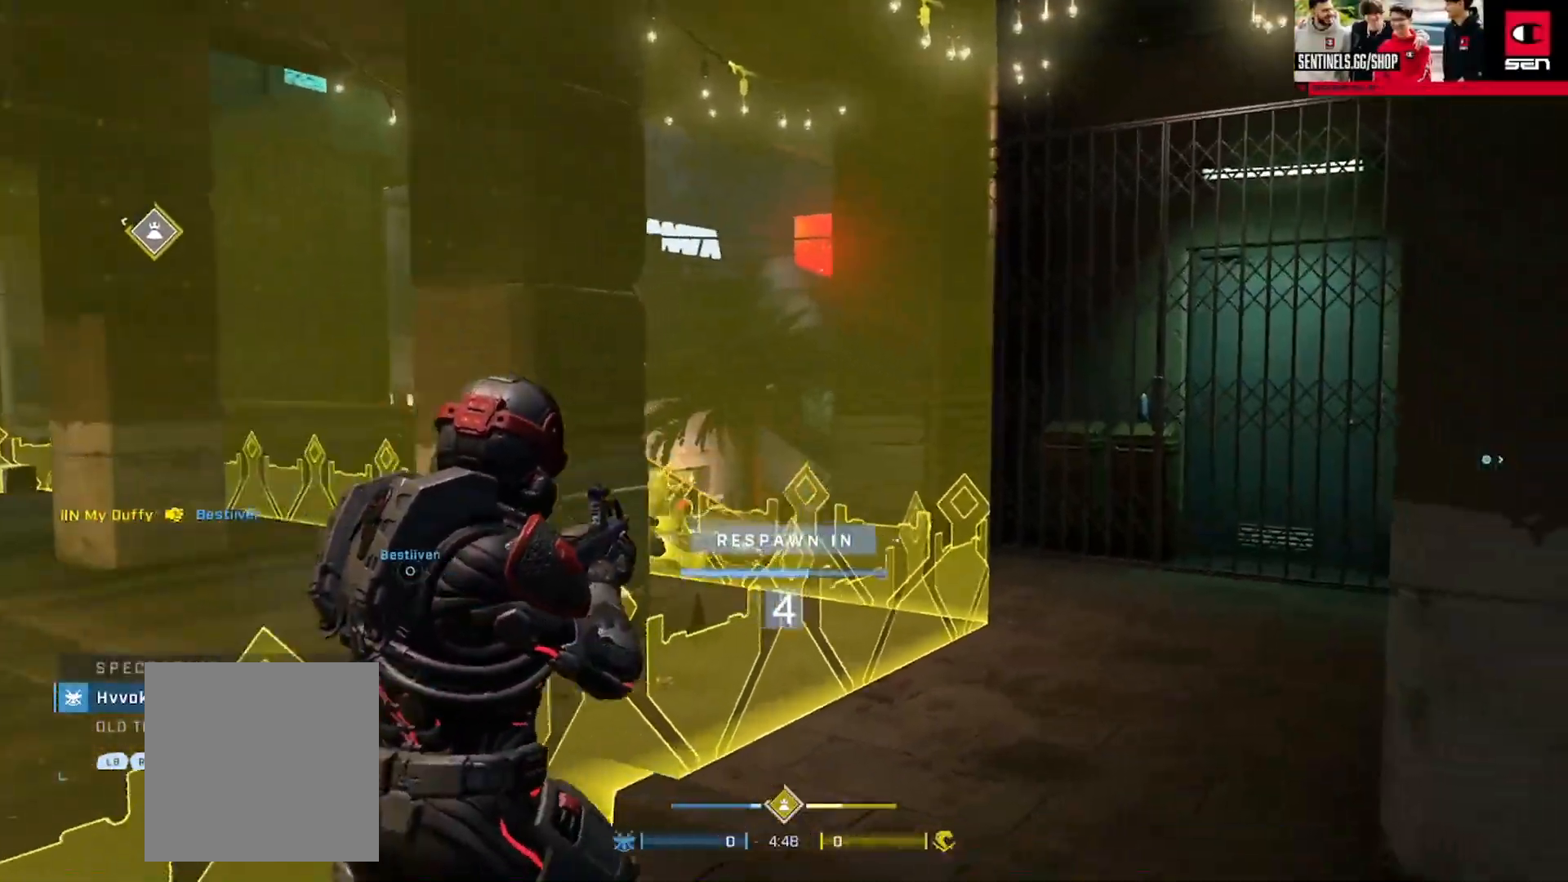
{"buttons": ["R1"], "left_stick": "center", "right_stick": "center", "events": [[117, "left_stick", "center"], [217, "SELECT", "down"], [401, "SELECT", "up"], [501, "R1", "down"]]}
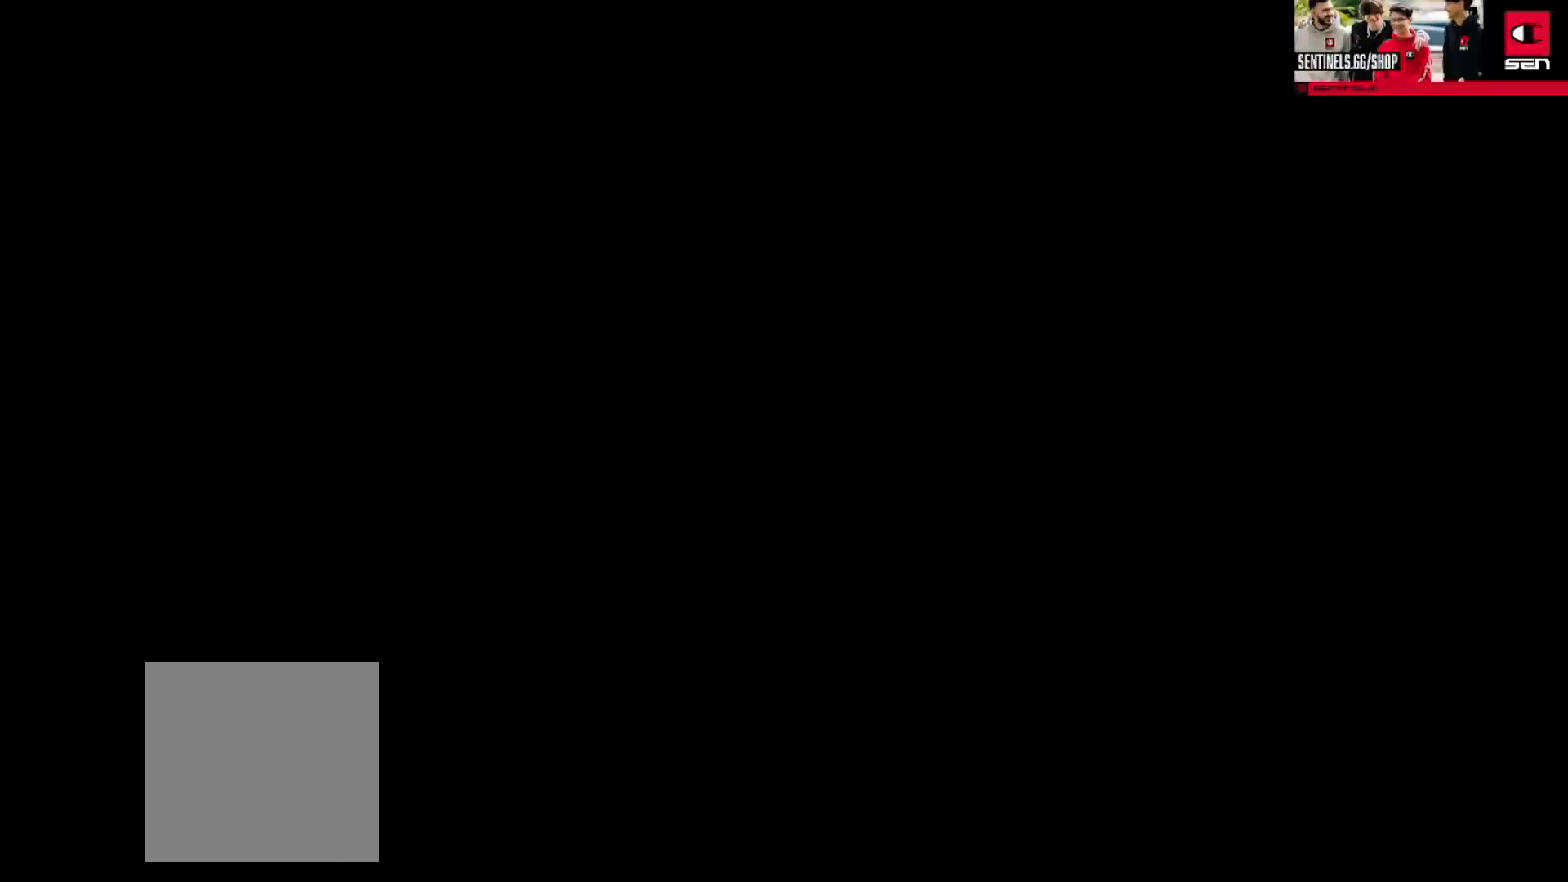
{"buttons": [], "left_stick": "center", "right_stick": "center", "events": [[83, "R1", "up"]]}
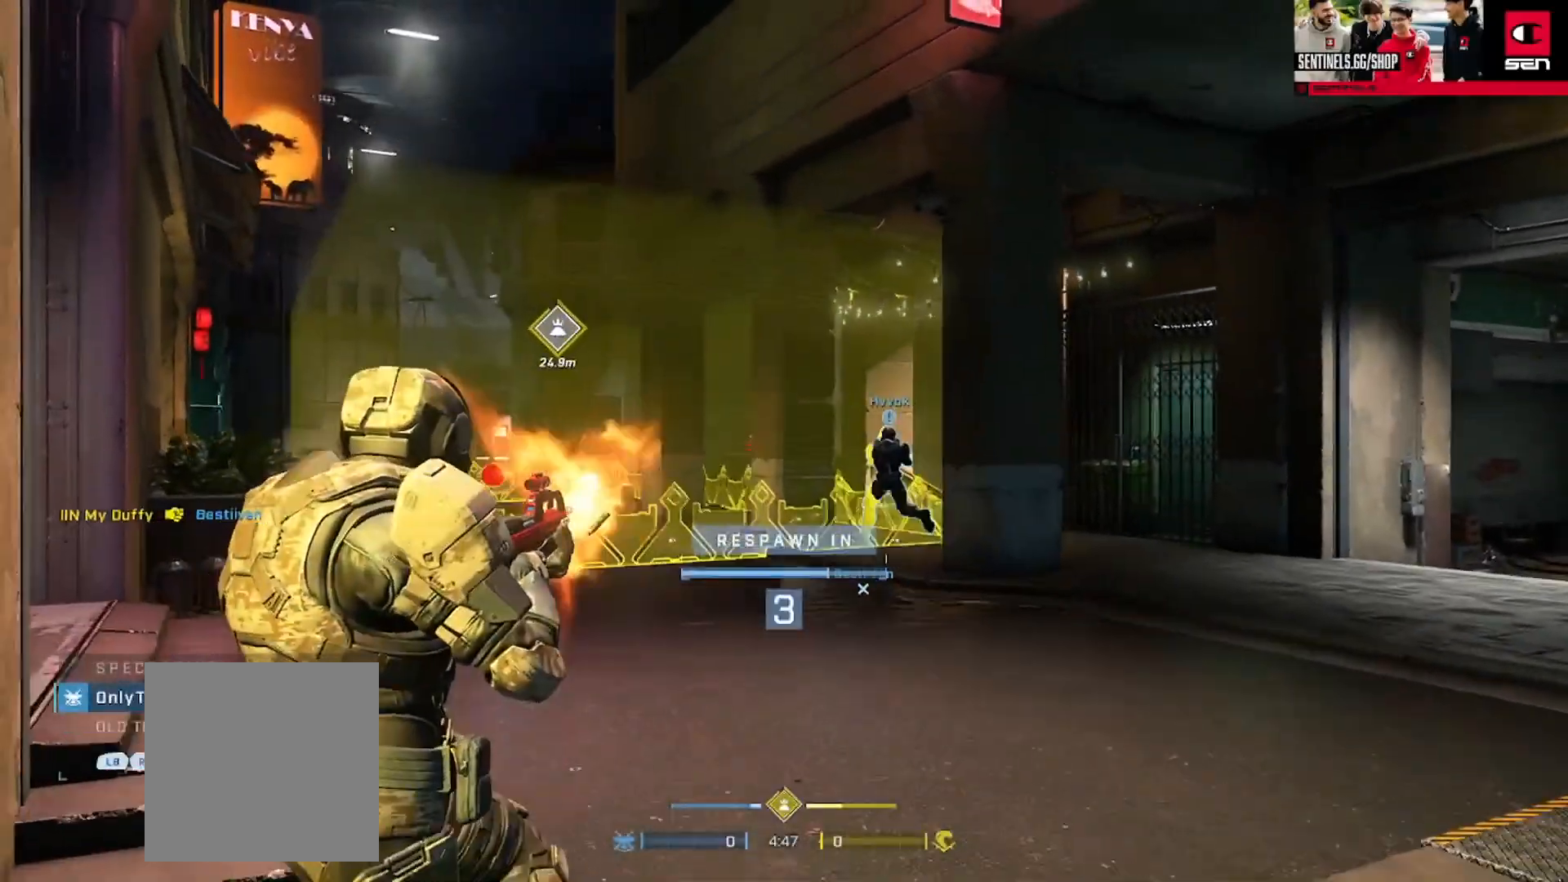
{"buttons": [], "left_stick": "center", "right_stick": "center", "events": [[34, "R1", "down"], [100, "R1", "up"]]}
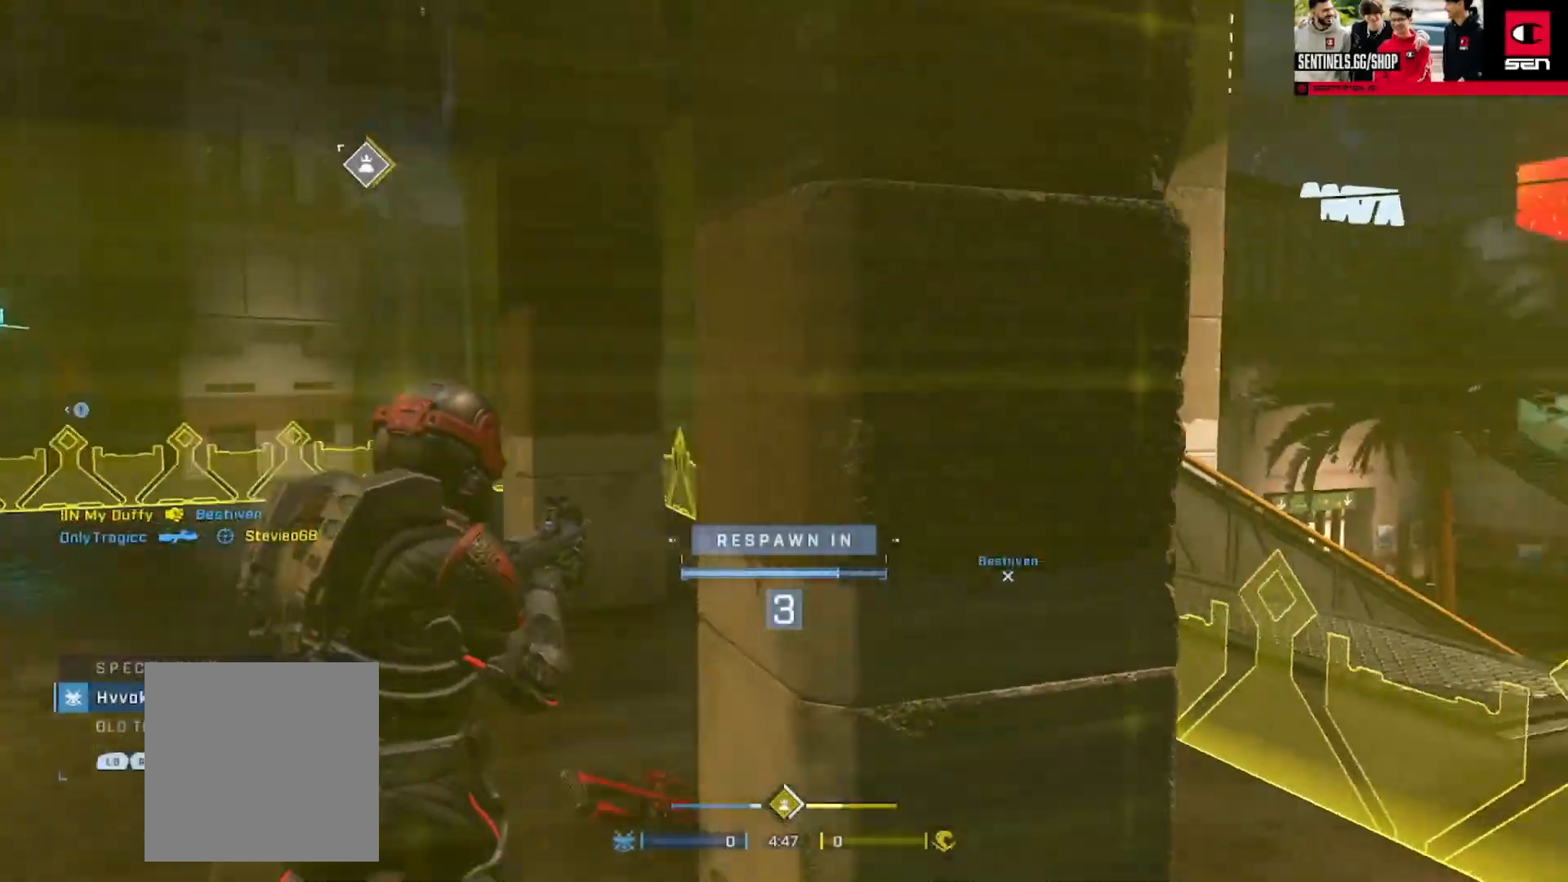
{"buttons": [], "left_stick": "up", "right_stick": "center", "events": [[367, "R1", "down"], [383, "left_stick", "up"], [433, "R1", "up"]]}
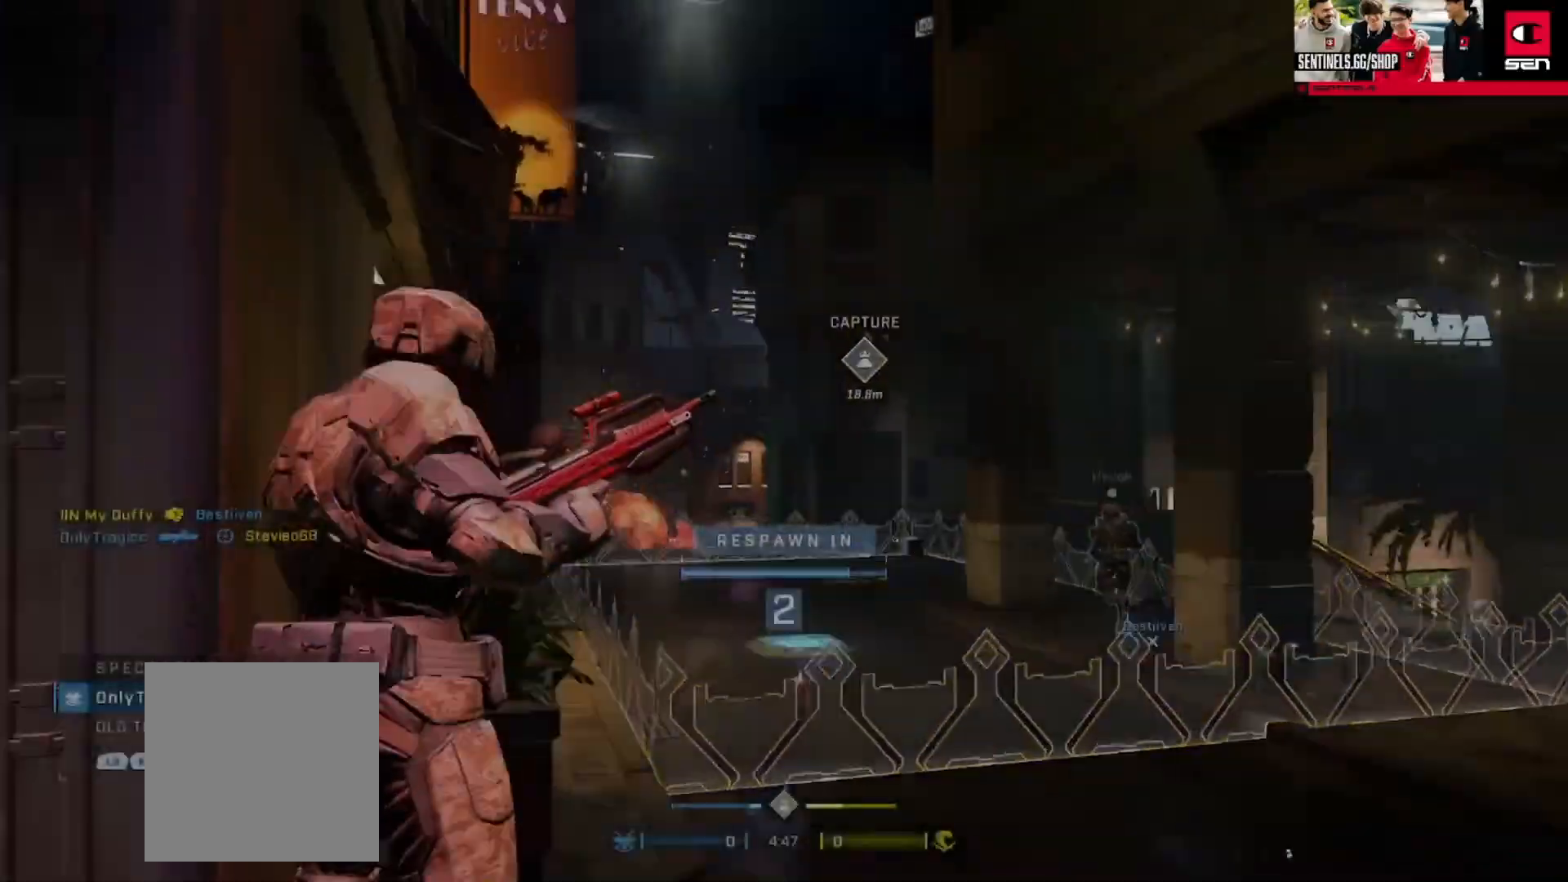
{"buttons": ["A"], "left_stick": "up", "right_stick": "center", "events": [[484, "A", "down"]]}
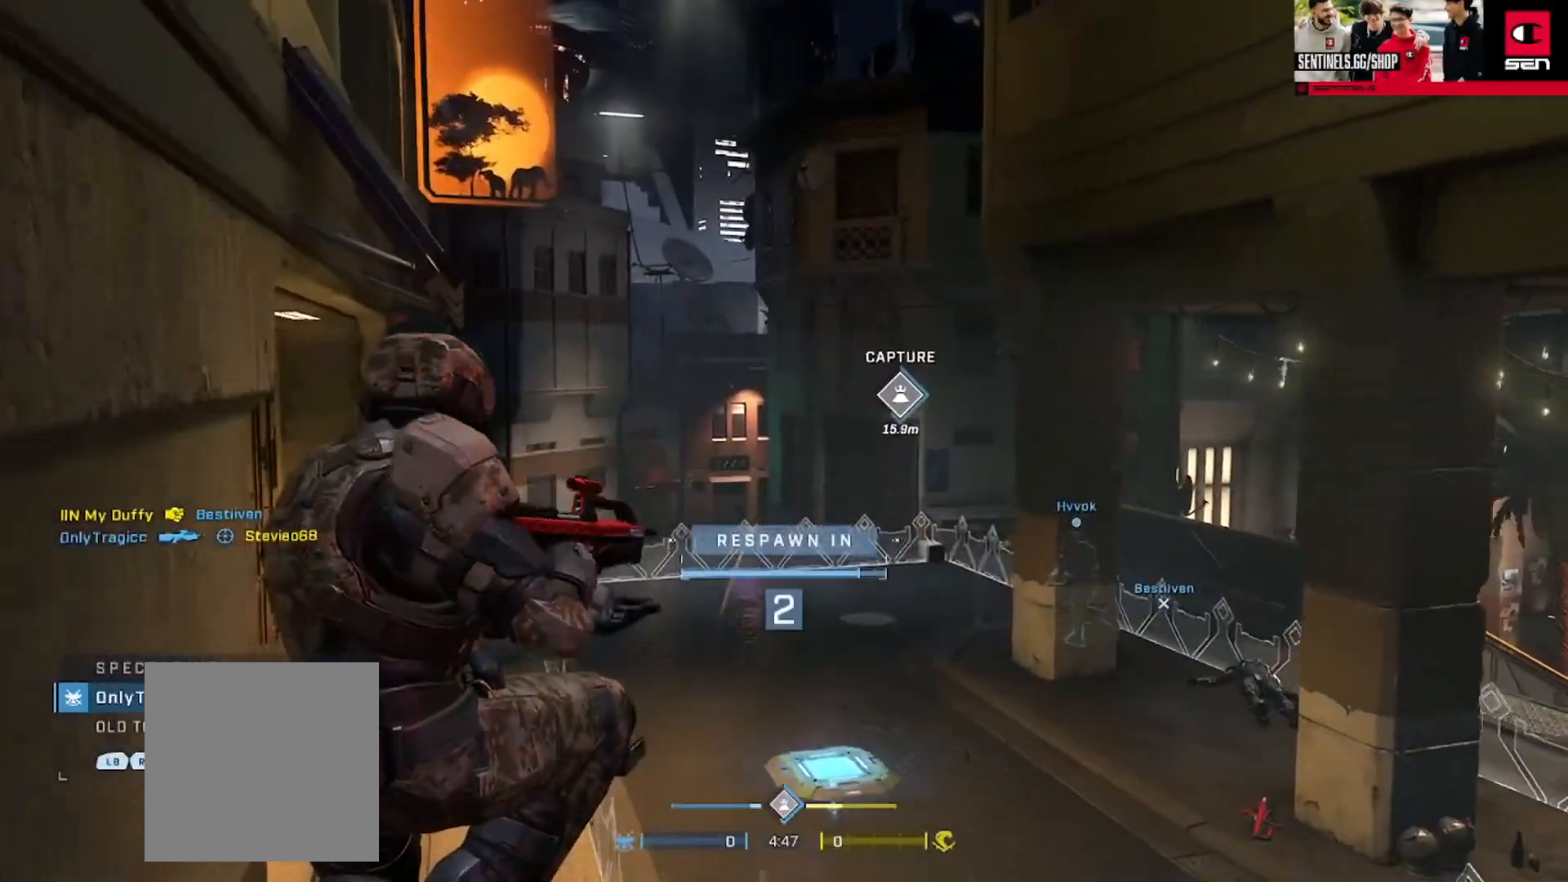
{"buttons": [], "left_stick": "up", "right_stick": "center", "events": [[50, "A", "up"], [133, "A", "down"], [183, "A", "up"], [250, "A", "down"], [300, "A", "up"], [400, "A", "down"], [450, "A", "up"]]}
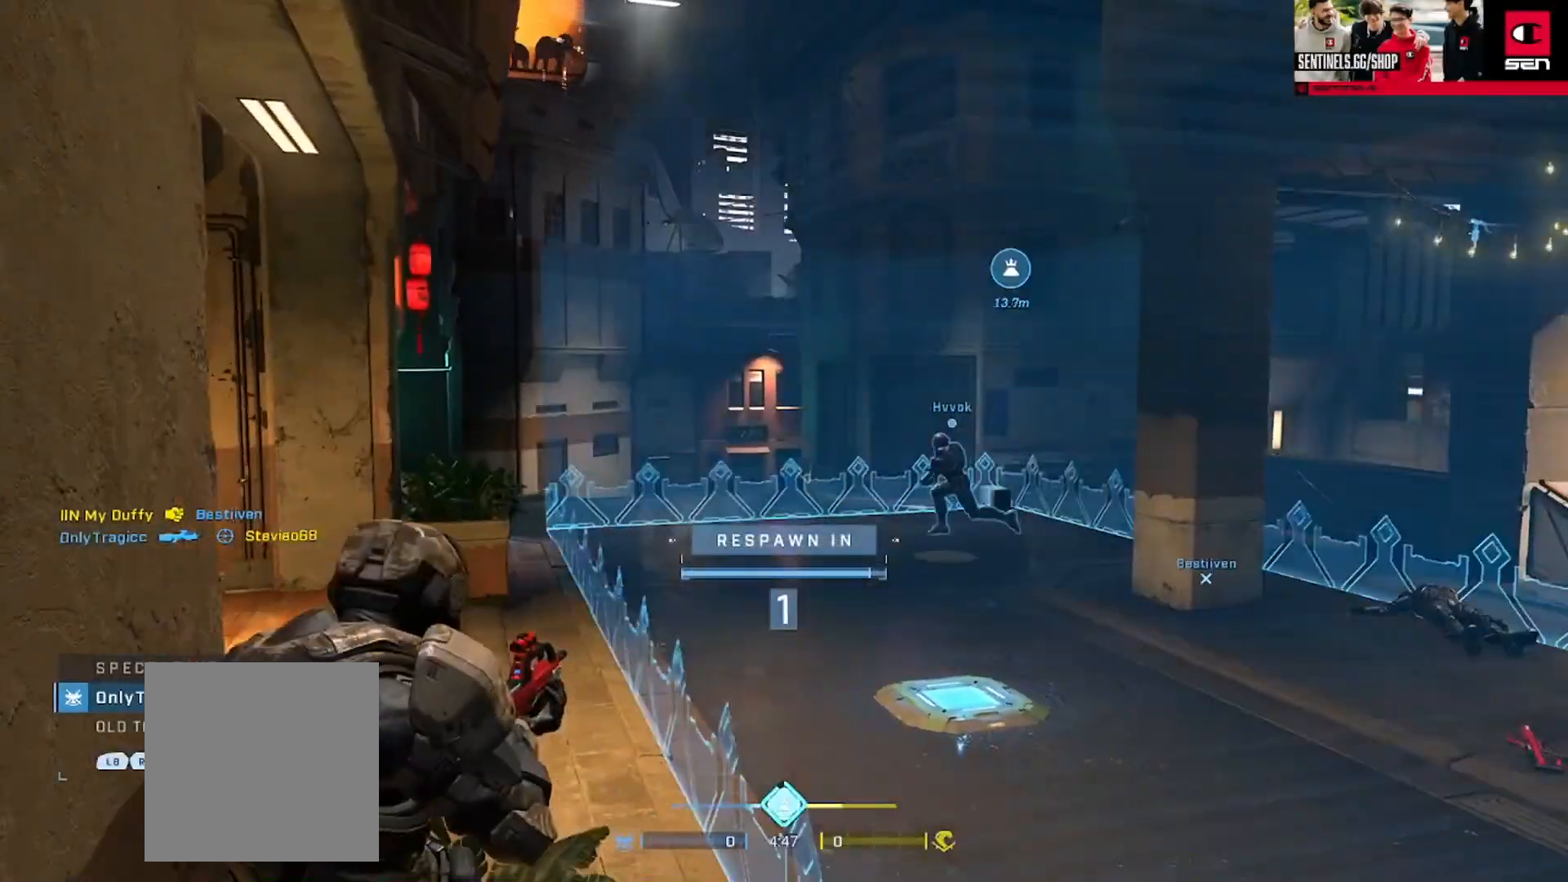
{"buttons": [], "left_stick": "up", "right_stick": "center", "events": [[17, "A", "down"], [84, "A", "up"], [167, "A", "down"], [234, "A", "up"], [334, "A", "down"], [417, "A", "up"]]}
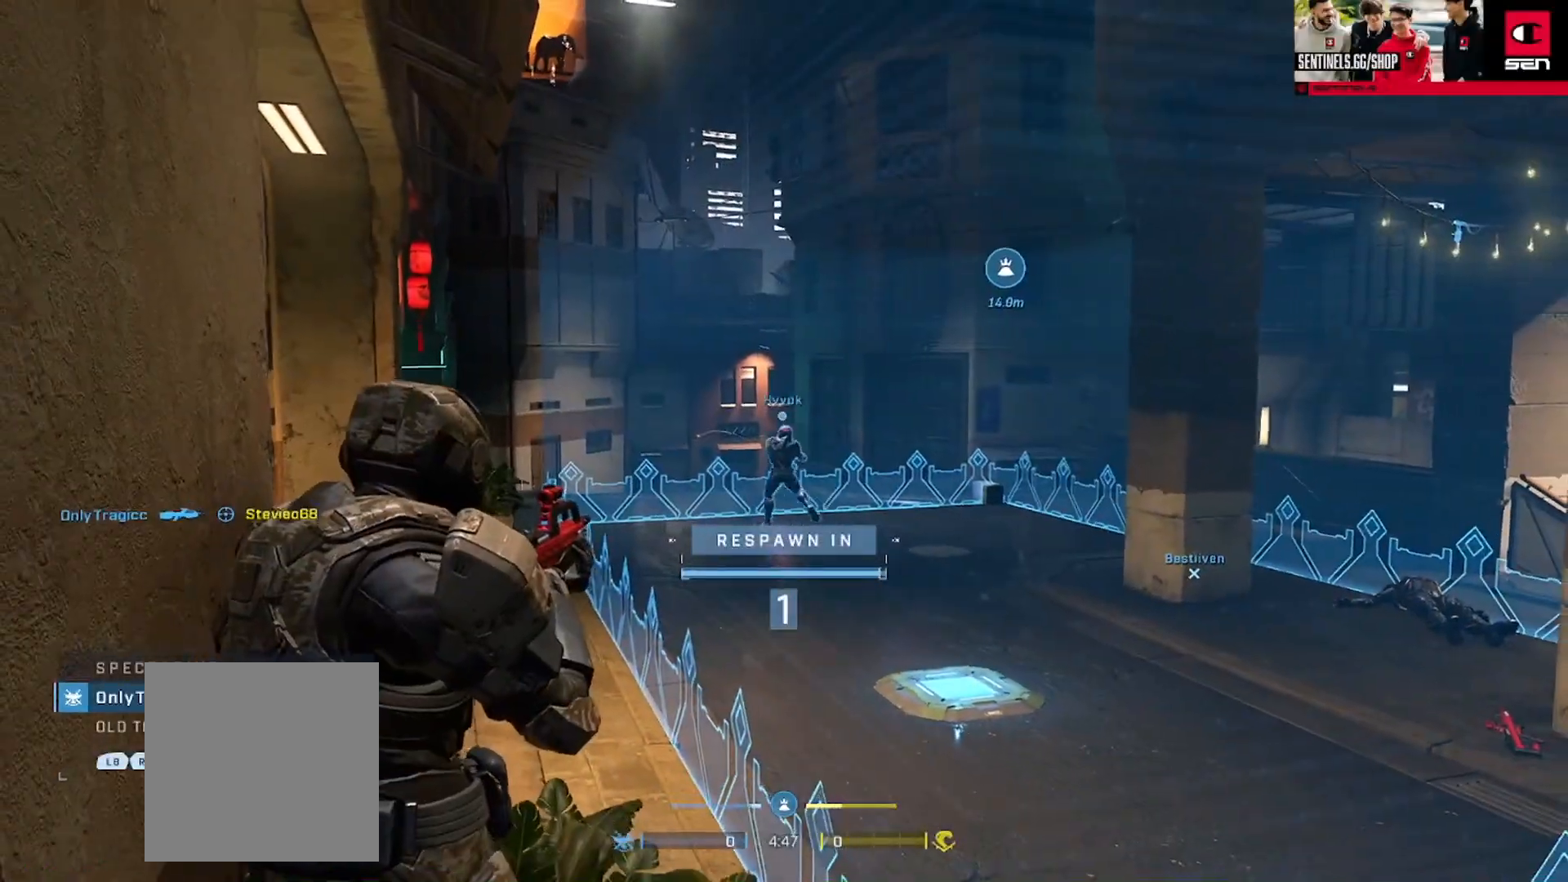
{"buttons": [], "left_stick": "up", "right_stick": "center", "events": [[83, "A", "down"], [183, "A", "up"], [233, "A", "down"], [317, "A", "up"], [383, "A", "down"], [483, "A", "up"]]}
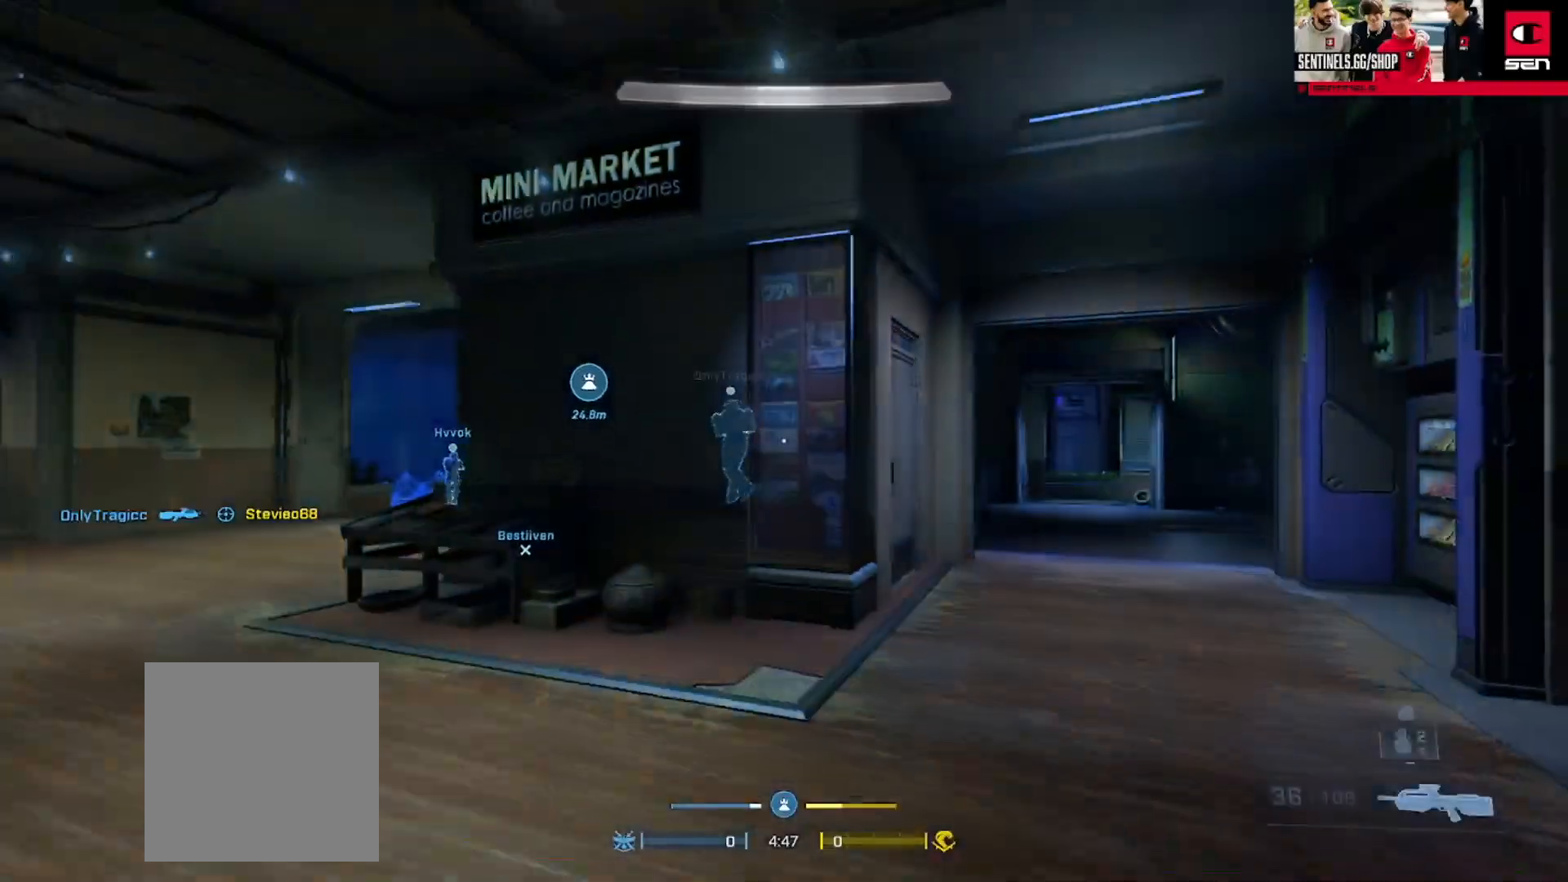
{"buttons": [], "left_stick": "up-right", "right_stick": "down-right", "events": [[50, "A", "down"], [134, "A", "up"], [200, "A", "down"], [284, "A", "up"], [367, "A", "down"], [434, "A", "up"], [434, "left_stick", "up-right"], [434, "right_stick", "down-right"]]}
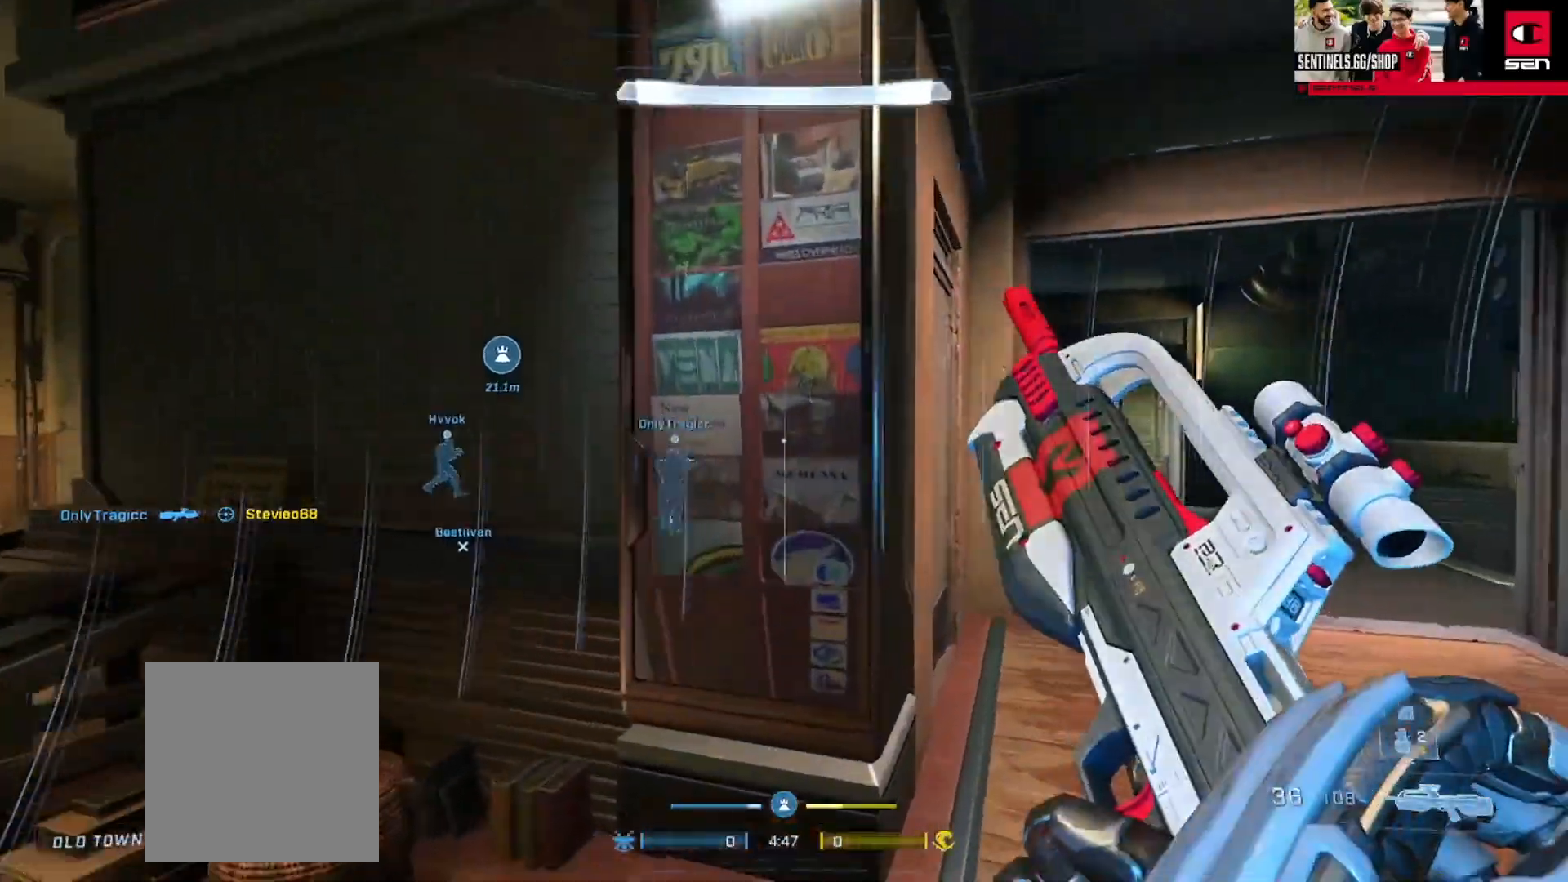
{"buttons": [], "left_stick": "up-right", "right_stick": "left", "events": [[16, "right_stick", "right"], [183, "Y", "down"], [200, "right_stick", "center"], [250, "Y", "up"], [367, "right_stick", "left"], [417, "Y", "down"], [500, "Y", "up"]]}
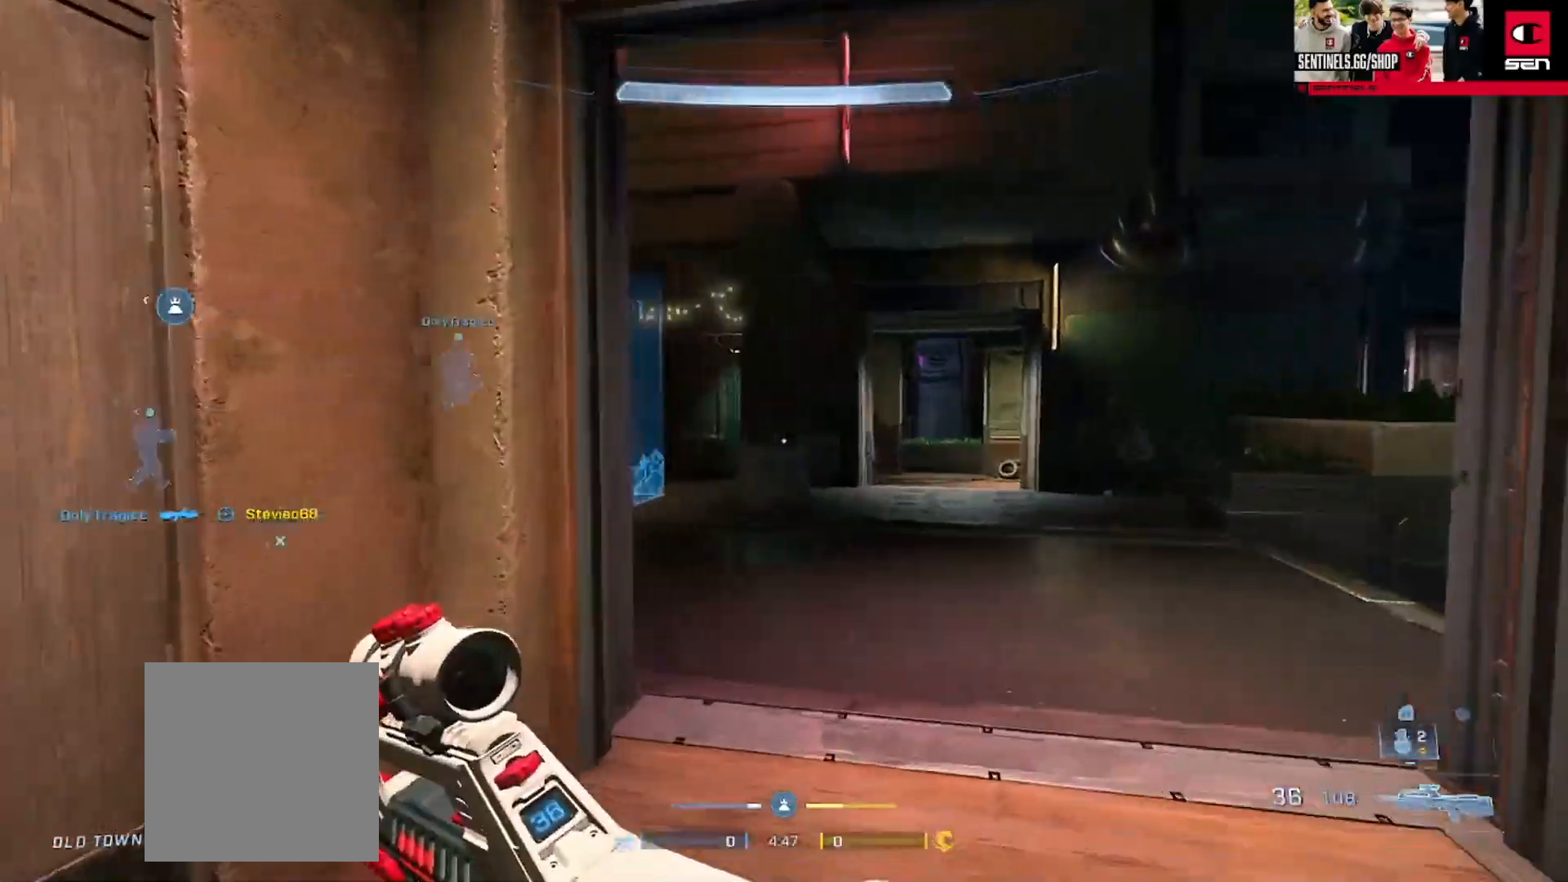
{"buttons": [], "left_stick": "down-right", "right_stick": "right", "events": [[134, "right_stick", "center"], [184, "right_stick", "right"], [234, "left_stick", "down-right"]]}
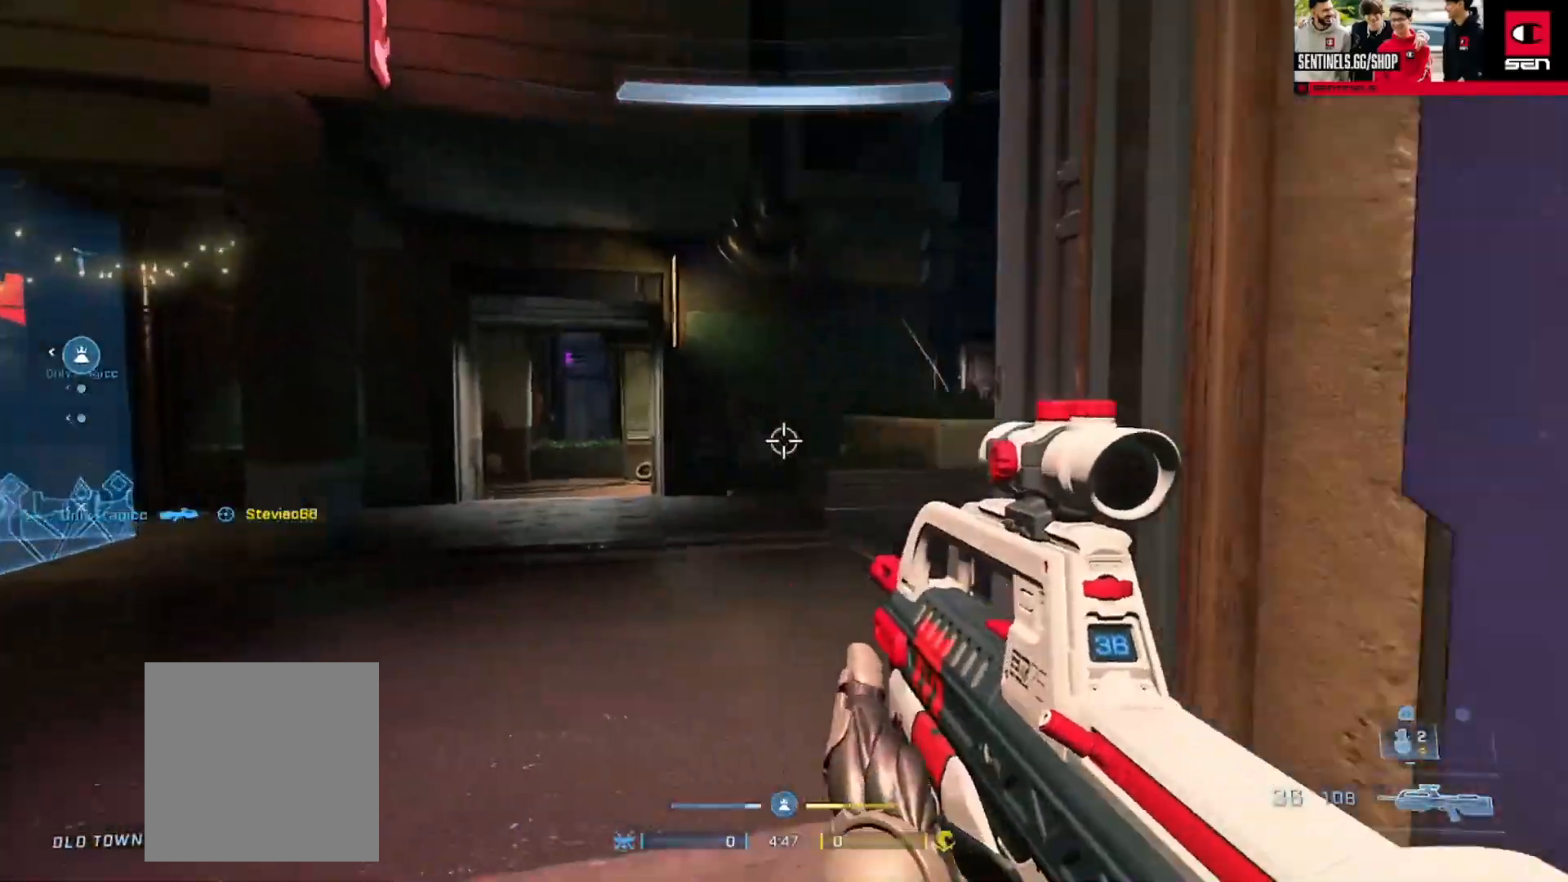
{"buttons": ["A"], "left_stick": "up-left", "right_stick": "down-right", "events": [[33, "right_stick", "center"], [66, "left_stick", "center"], [116, "left_stick", "up-left"], [183, "right_stick", "right"], [283, "A", "down"], [350, "A", "up"], [350, "right_stick", "down-right"], [417, "A", "down"]]}
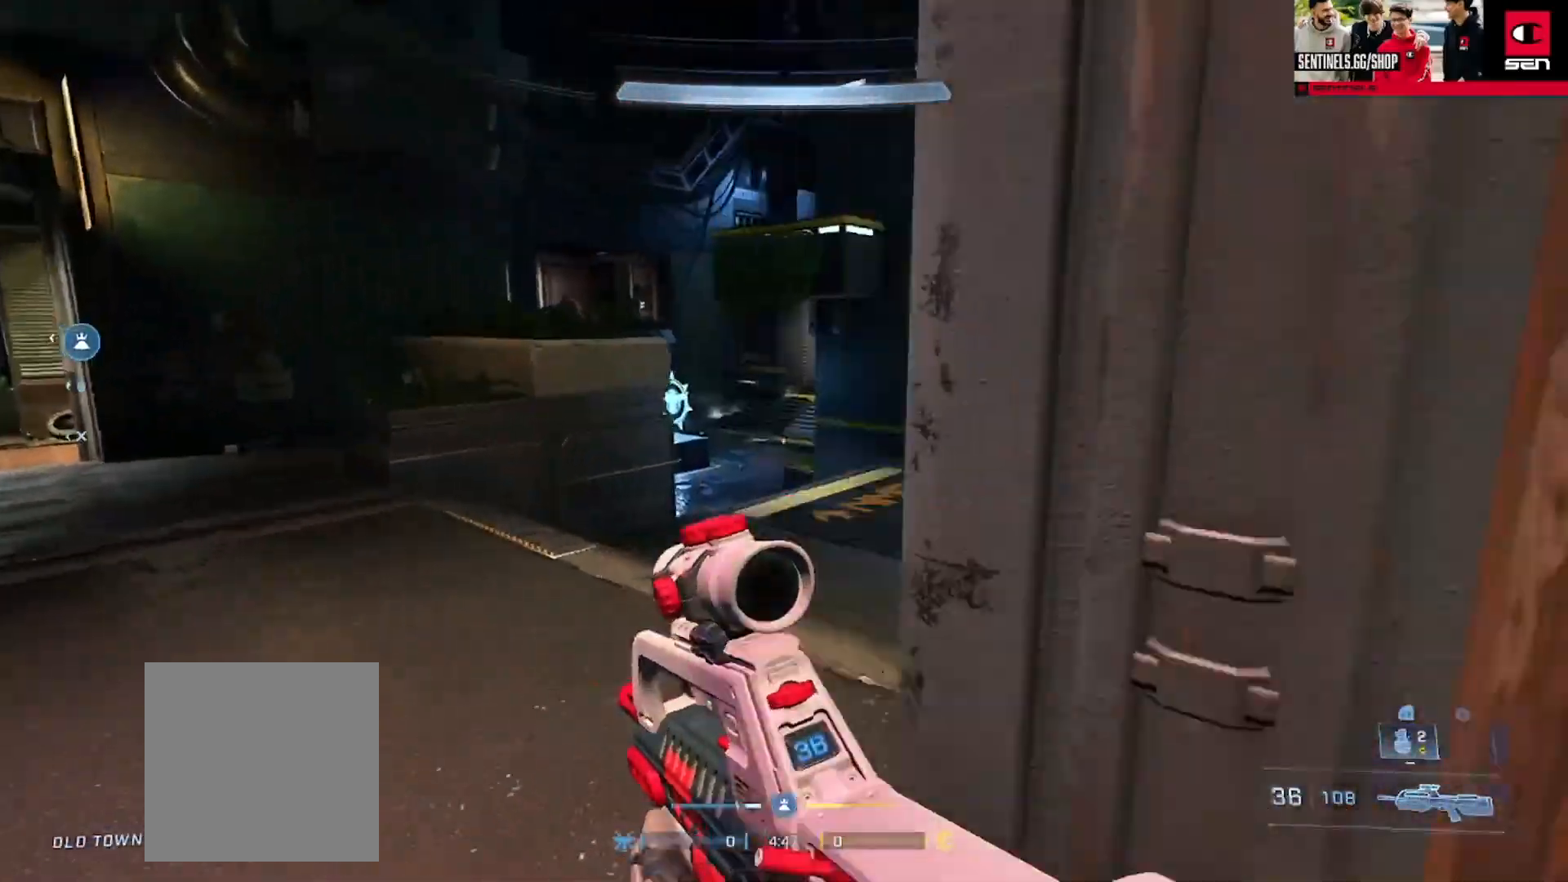
{"buttons": [], "left_stick": "up-right", "right_stick": "center", "events": [[17, "A", "up"], [34, "left_stick", "center"], [67, "right_stick", "center"], [151, "left_stick", "up"], [184, "right_stick", "down-left"], [267, "left_stick", "up-right"], [317, "right_stick", "center"]]}
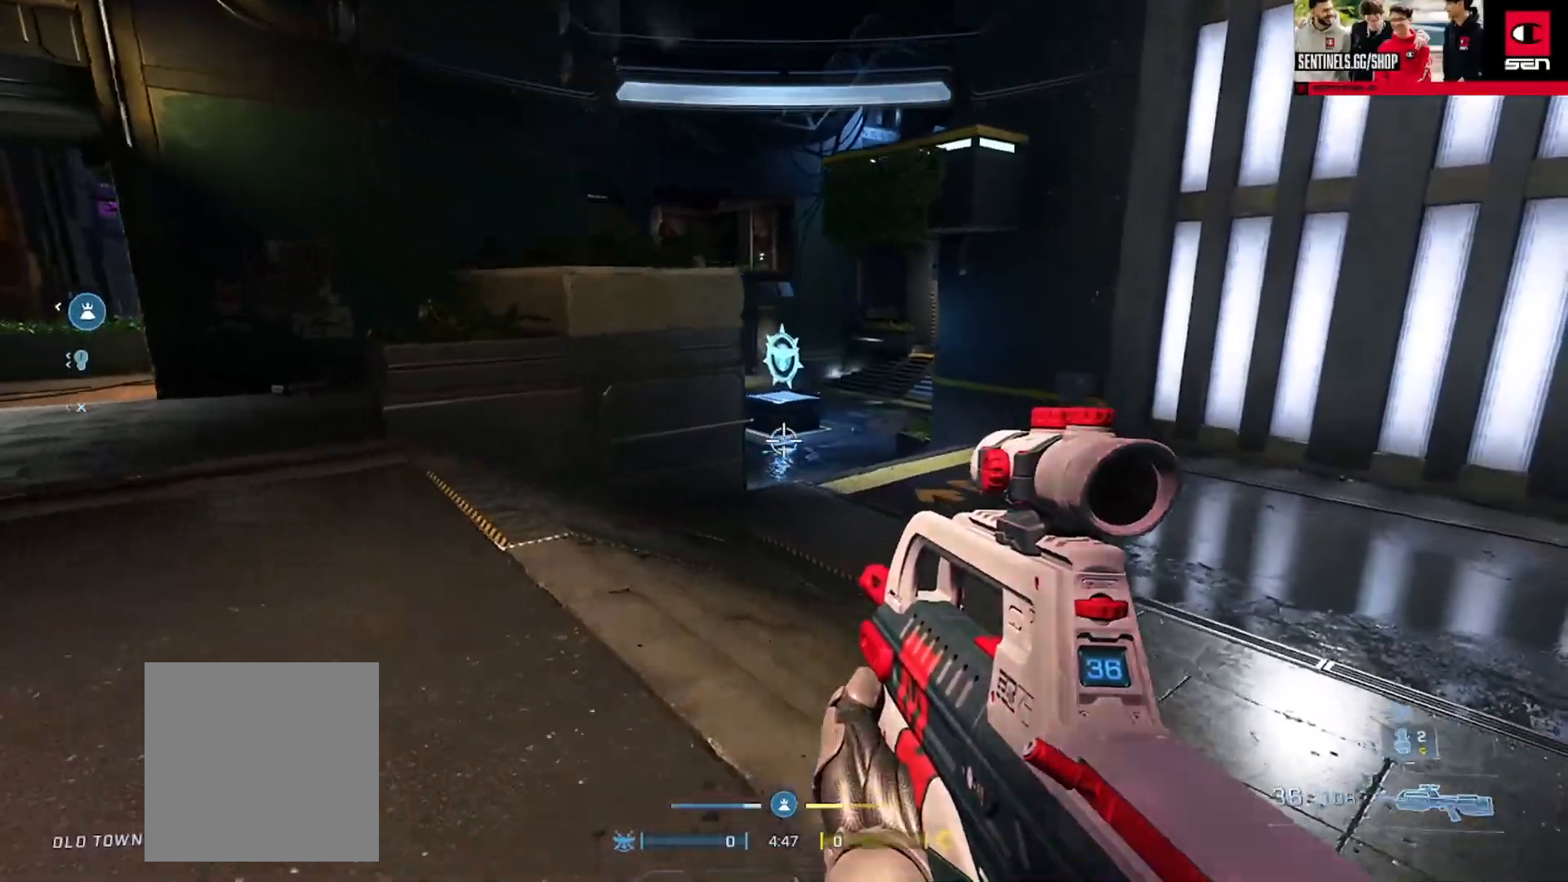
{"buttons": [], "left_stick": "right", "right_stick": "down-left", "events": [[50, "right_stick", "left"], [234, "L2", "down"], [267, "left_stick", "left"], [350, "right_stick", "down-left"], [384, "L2", "up"], [400, "left_stick", "right"]]}
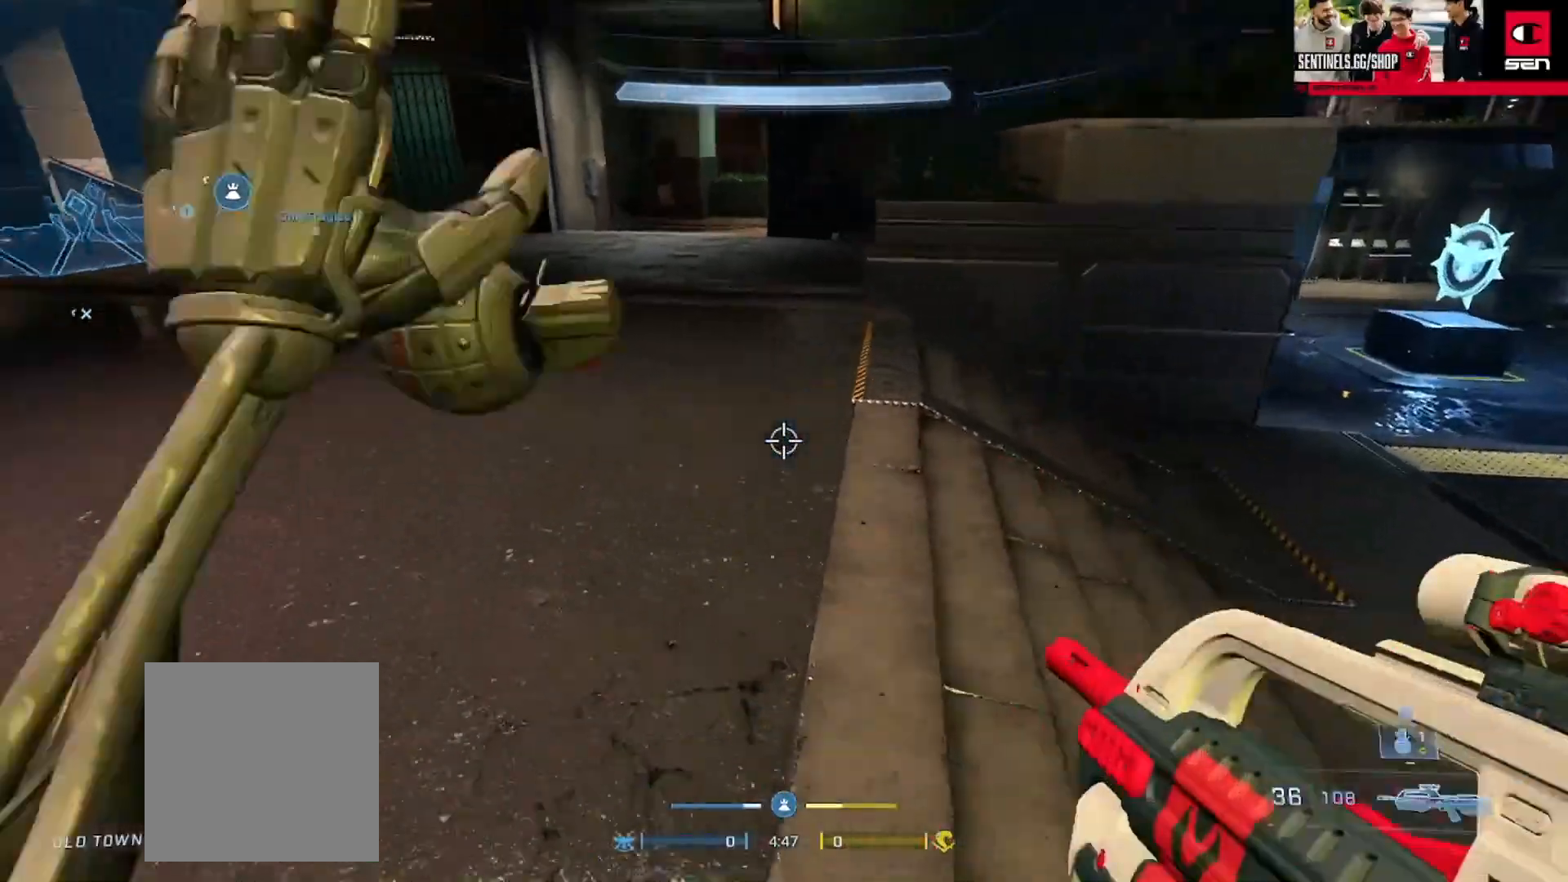
{"buttons": [], "left_stick": "left", "right_stick": "center", "events": [[101, "right_stick", "up"], [334, "left_stick", "left"], [418, "right_stick", "center"]]}
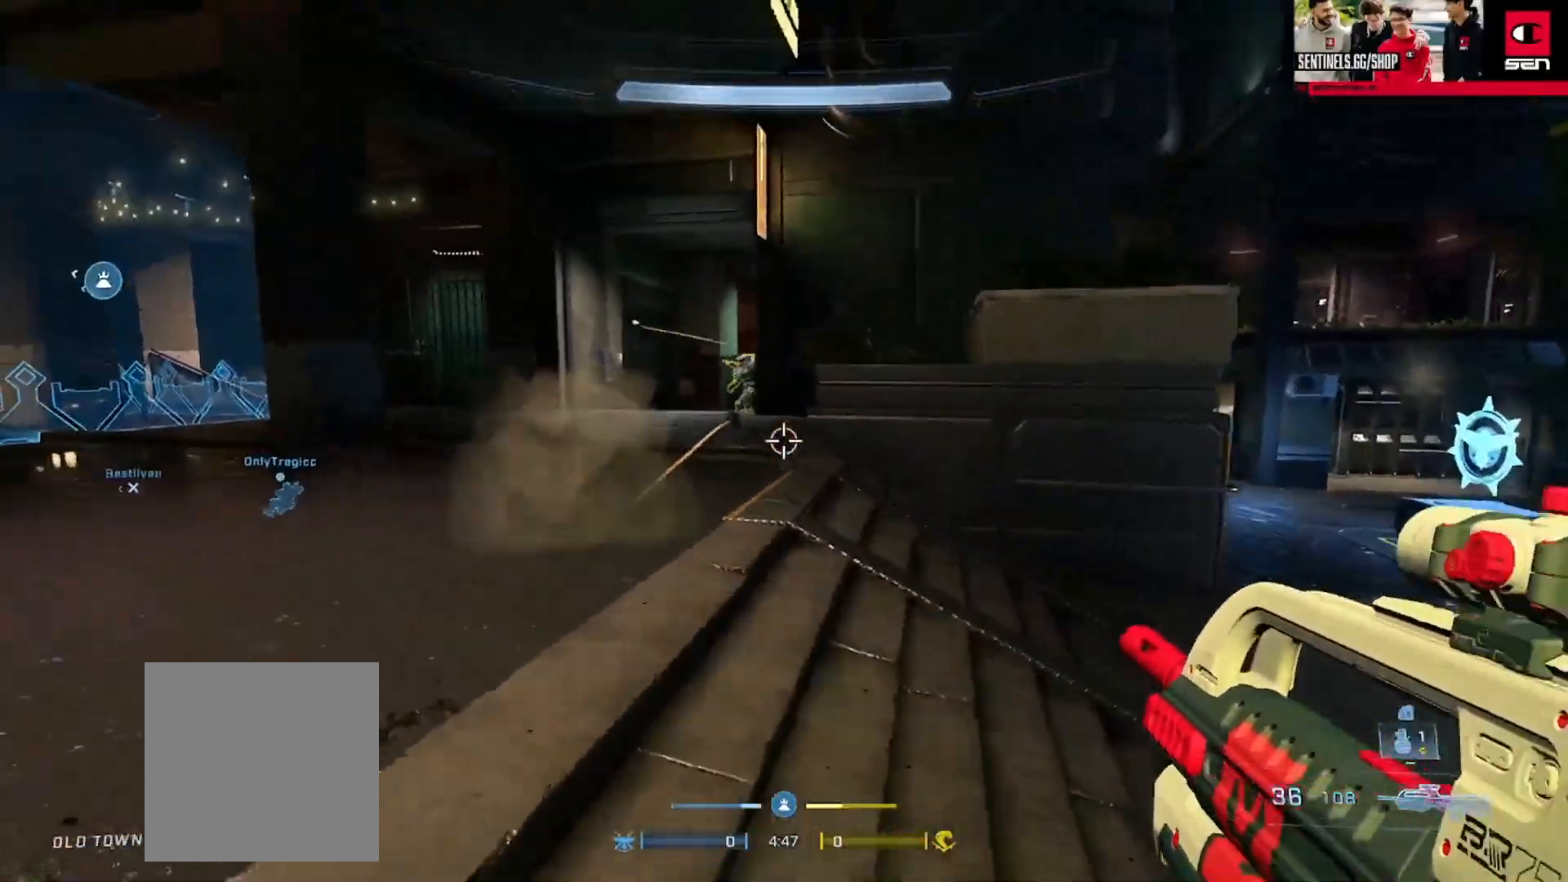
{"buttons": [], "left_stick": "right", "right_stick": "up", "events": [[117, "L2", "down"], [133, "right_stick", "down"], [234, "left_stick", "right"], [250, "L2", "up"], [317, "L2", "down"], [334, "right_stick", "left"], [450, "L2", "up"], [467, "right_stick", "up"]]}
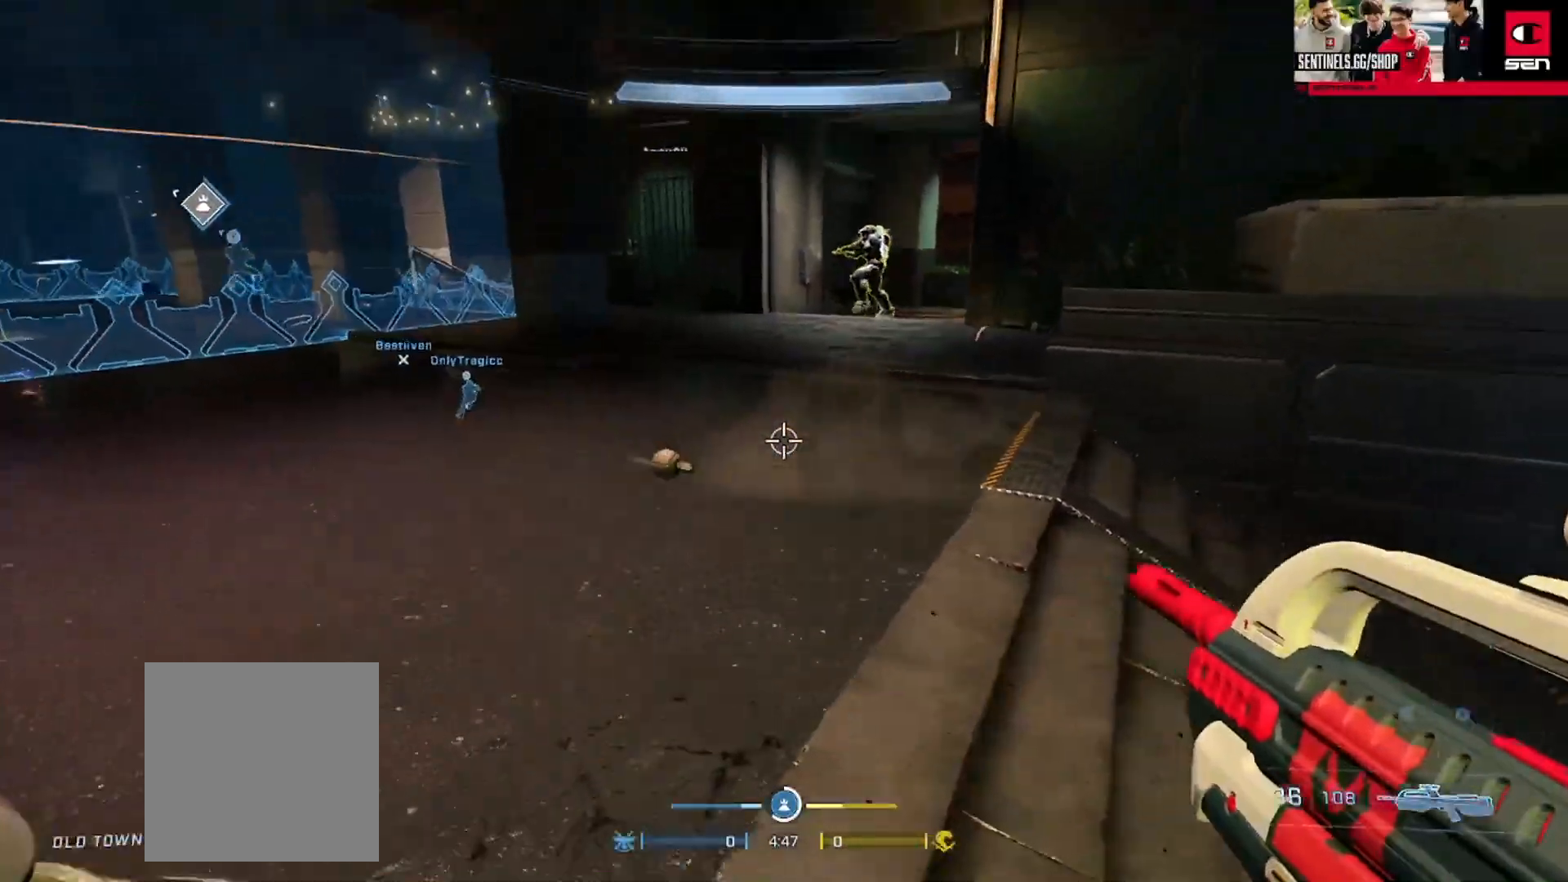
{"buttons": ["R2"], "left_stick": "up-right", "right_stick": "left", "events": [[50, "left_stick", "up-right"], [117, "R2", "down"], [251, "R2", "up"], [267, "right_stick", "left"], [451, "R2", "down"]]}
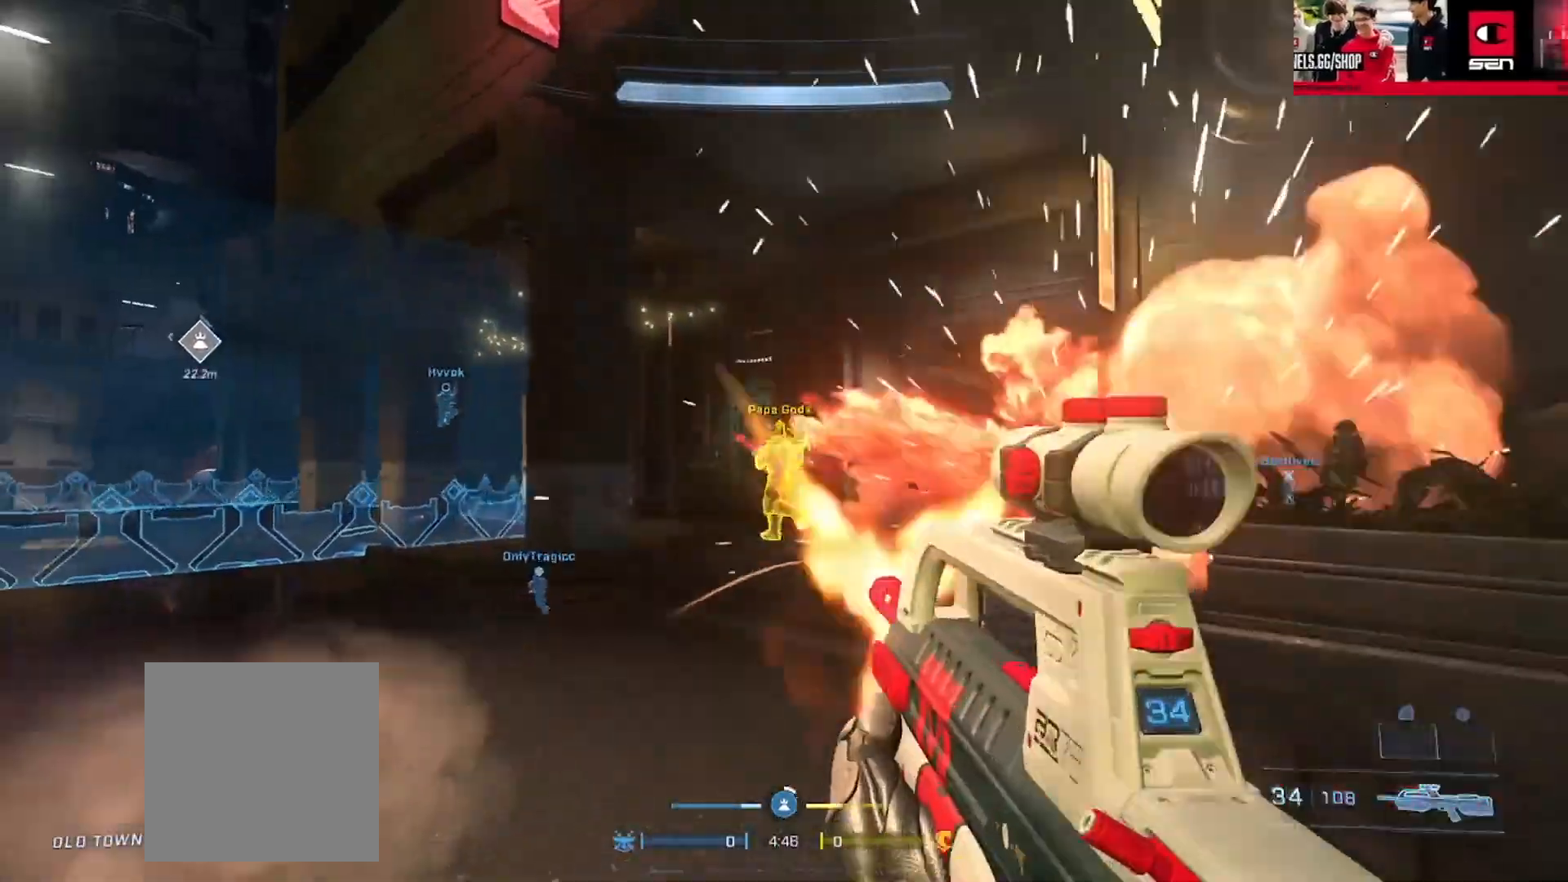
{"buttons": ["R2"], "left_stick": "up-right", "right_stick": "left", "events": [[100, "R2", "up"], [250, "R2", "down"]]}
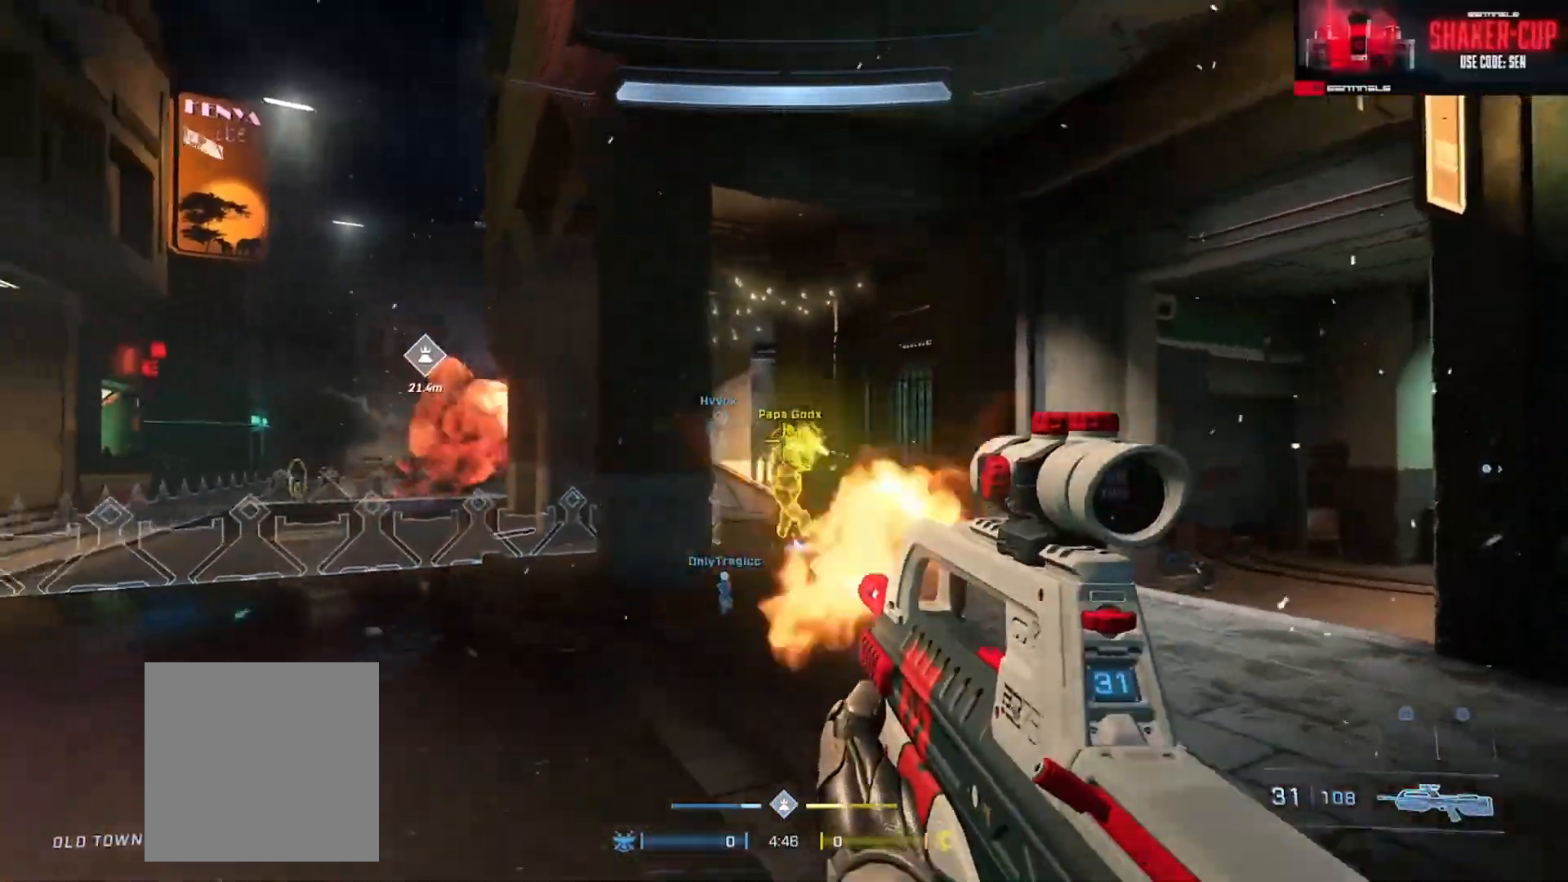
{"buttons": ["A"], "left_stick": "up-right", "right_stick": "left", "events": [[84, "R2", "up"], [201, "R2", "down"], [351, "right_stick", "down-left"], [367, "R2", "up"], [451, "right_stick", "left"], [468, "A", "down"]]}
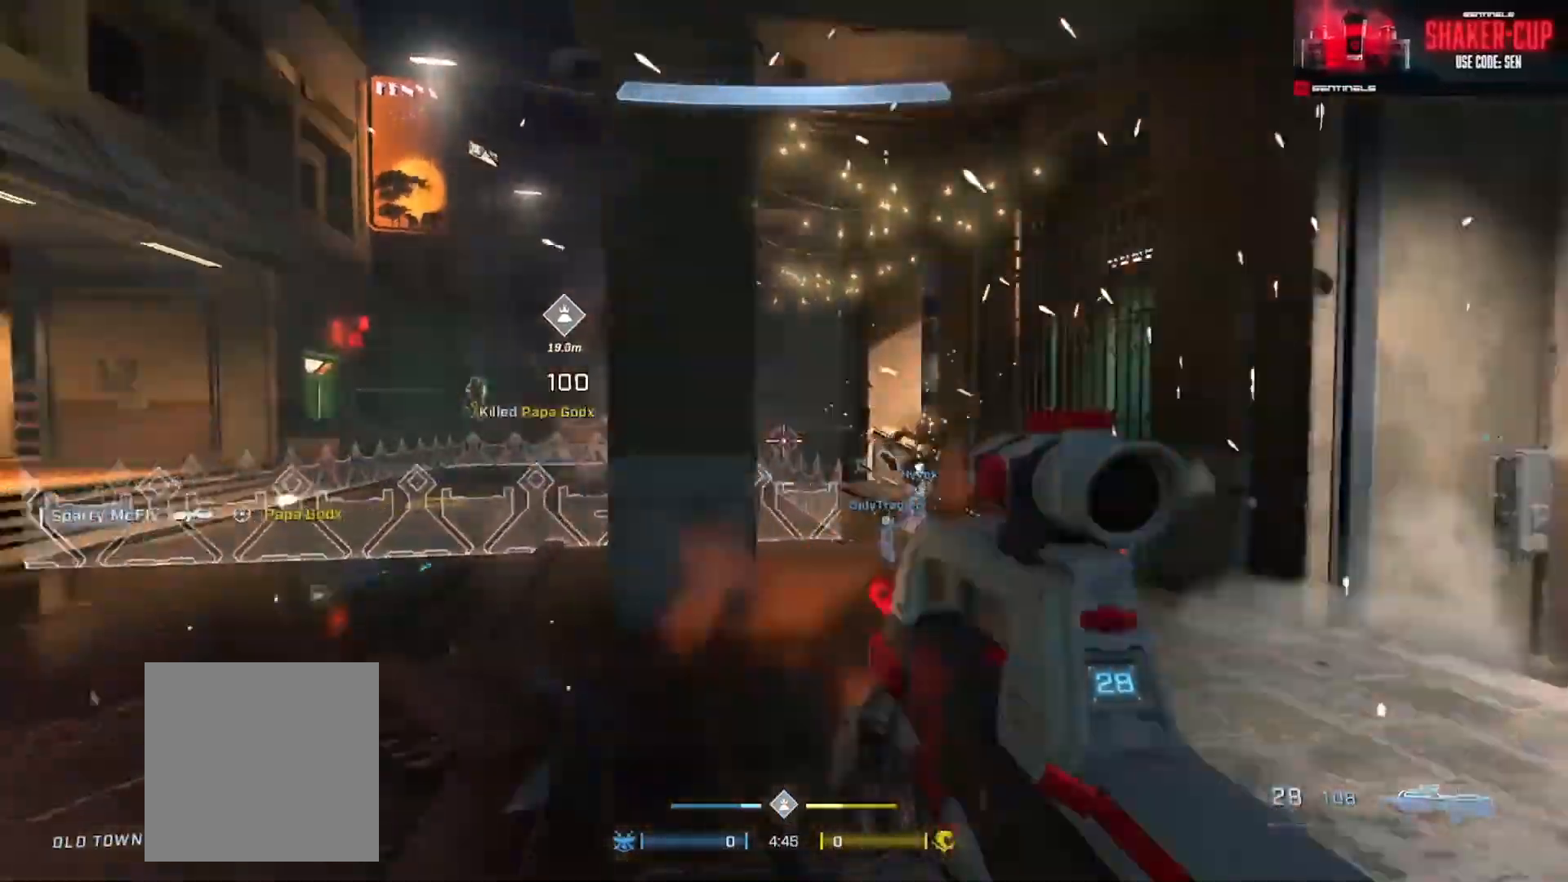
{"buttons": [], "left_stick": "right", "right_stick": "down-left", "events": [[17, "left_stick", "up-left"], [33, "A", "up"], [83, "left_stick", "left"], [167, "right_stick", "center"], [267, "right_stick", "left"], [334, "R2", "down"], [350, "left_stick", "right"], [367, "right_stick", "down"], [417, "right_stick", "down-left"], [467, "R2", "up"]]}
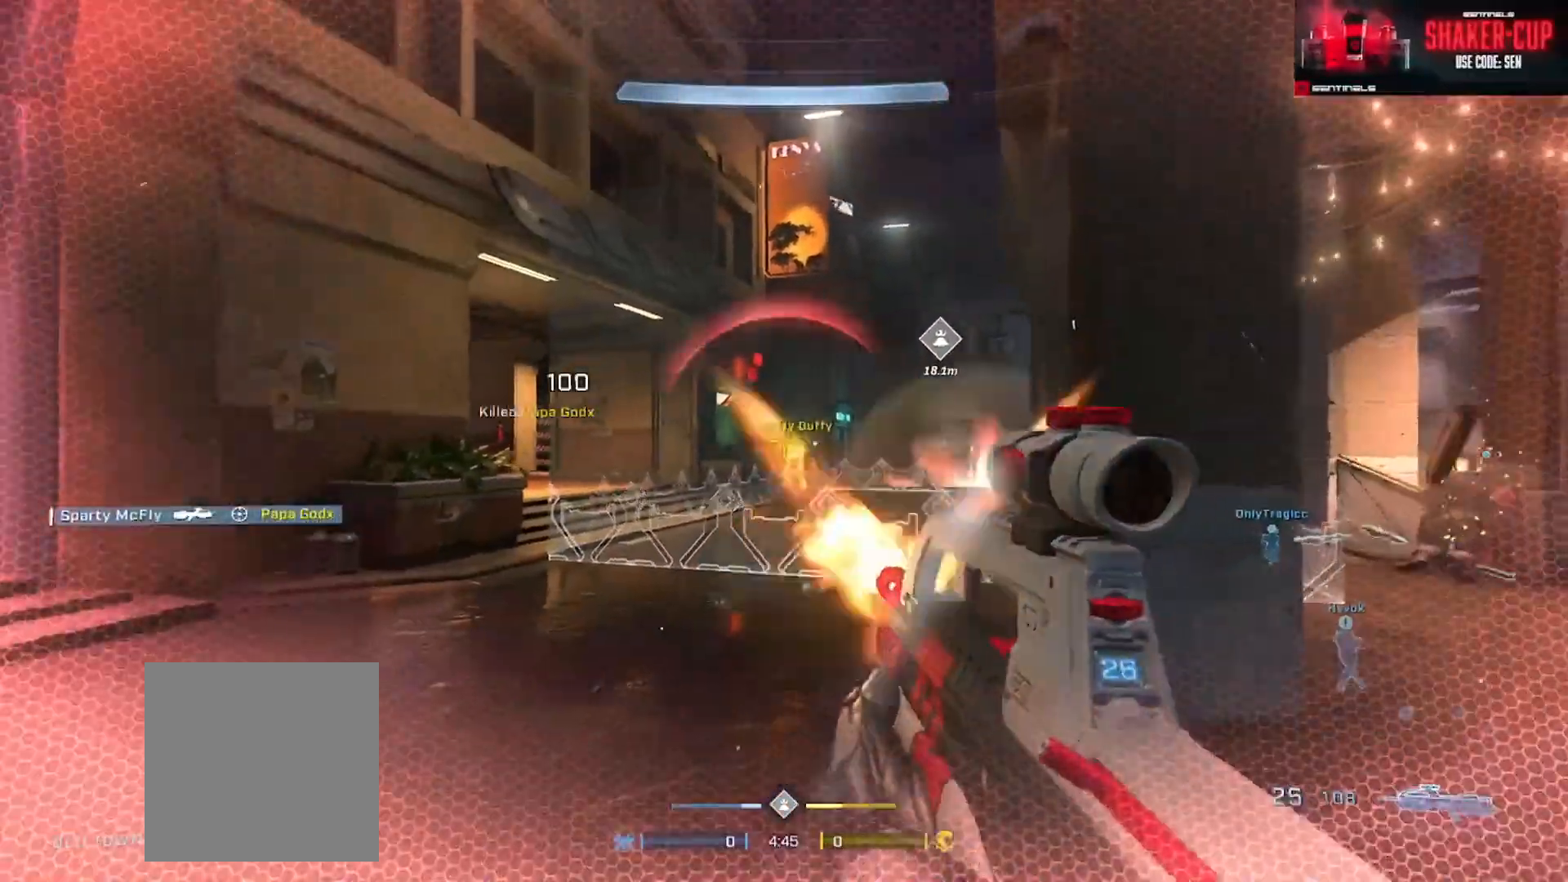
{"buttons": [], "left_stick": "right", "right_stick": "center", "events": [[84, "right_stick", "down"], [117, "left_stick", "left"], [151, "R2", "down"], [267, "right_stick", "center"], [334, "right_stick", "right"], [451, "R2", "up"], [484, "right_stick", "center"], [501, "left_stick", "right"]]}
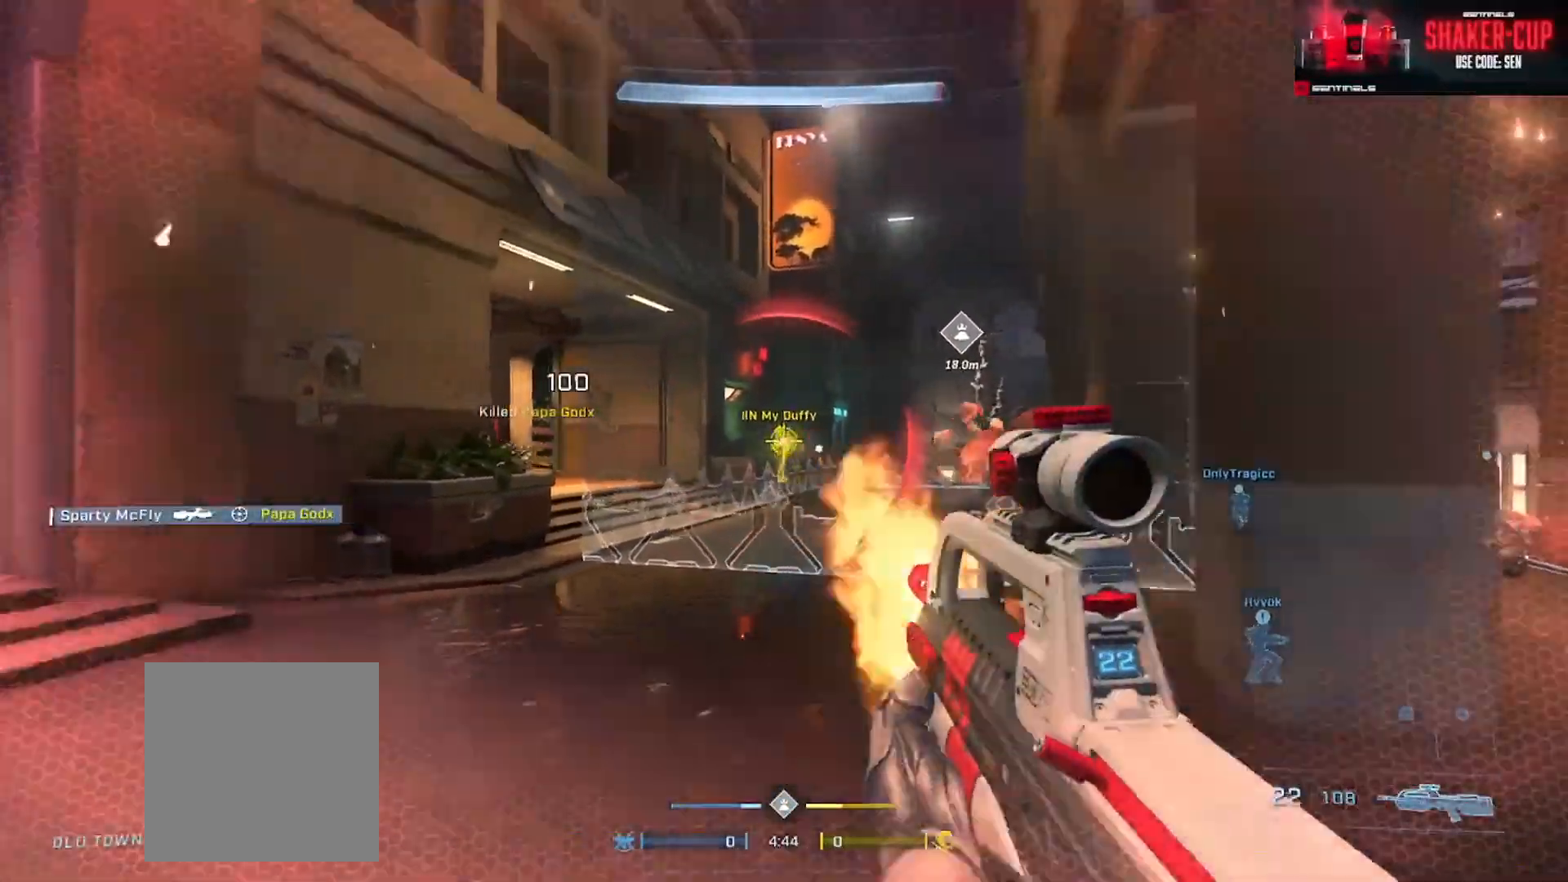
{"buttons": ["L3"], "left_stick": "right", "right_stick": "up-left", "events": [[67, "right_stick", "left"], [133, "R2", "down"], [183, "right_stick", "center"], [200, "L3", "down"], [234, "right_stick", "left"], [434, "right_stick", "up-left"], [500, "R2", "up"]]}
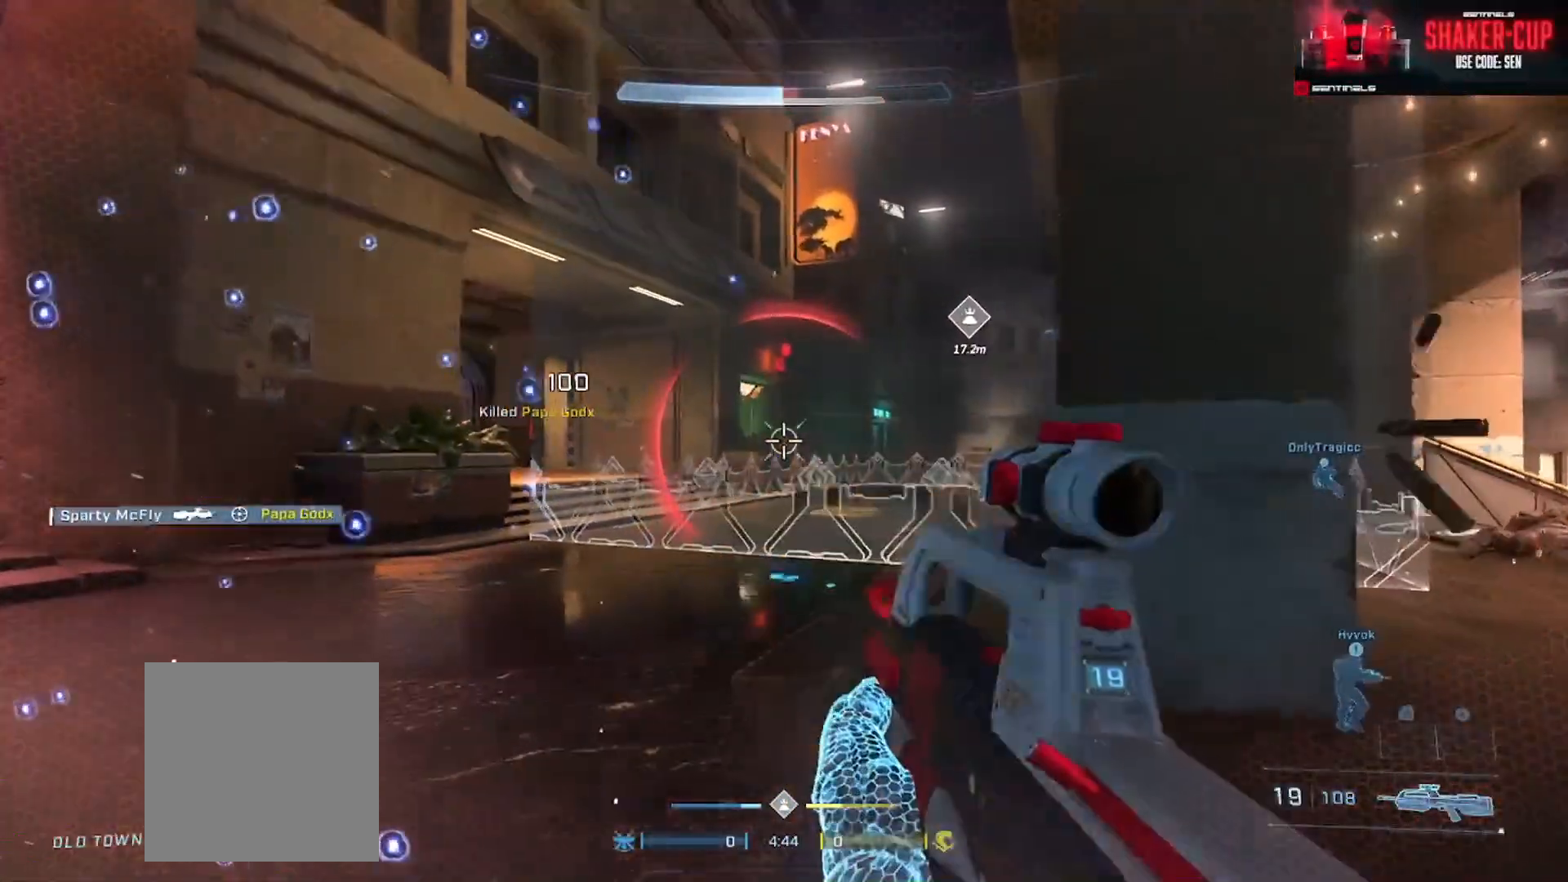
{"buttons": ["A"], "left_stick": "up-right", "right_stick": "left", "events": [[34, "left_stick", "up-right"], [51, "L3", "up"], [134, "right_stick", "down-left"], [184, "right_stick", "down-right"], [234, "right_stick", "right"], [301, "A", "down"], [384, "A", "up"], [451, "A", "down"], [451, "right_stick", "down"], [501, "right_stick", "left"]]}
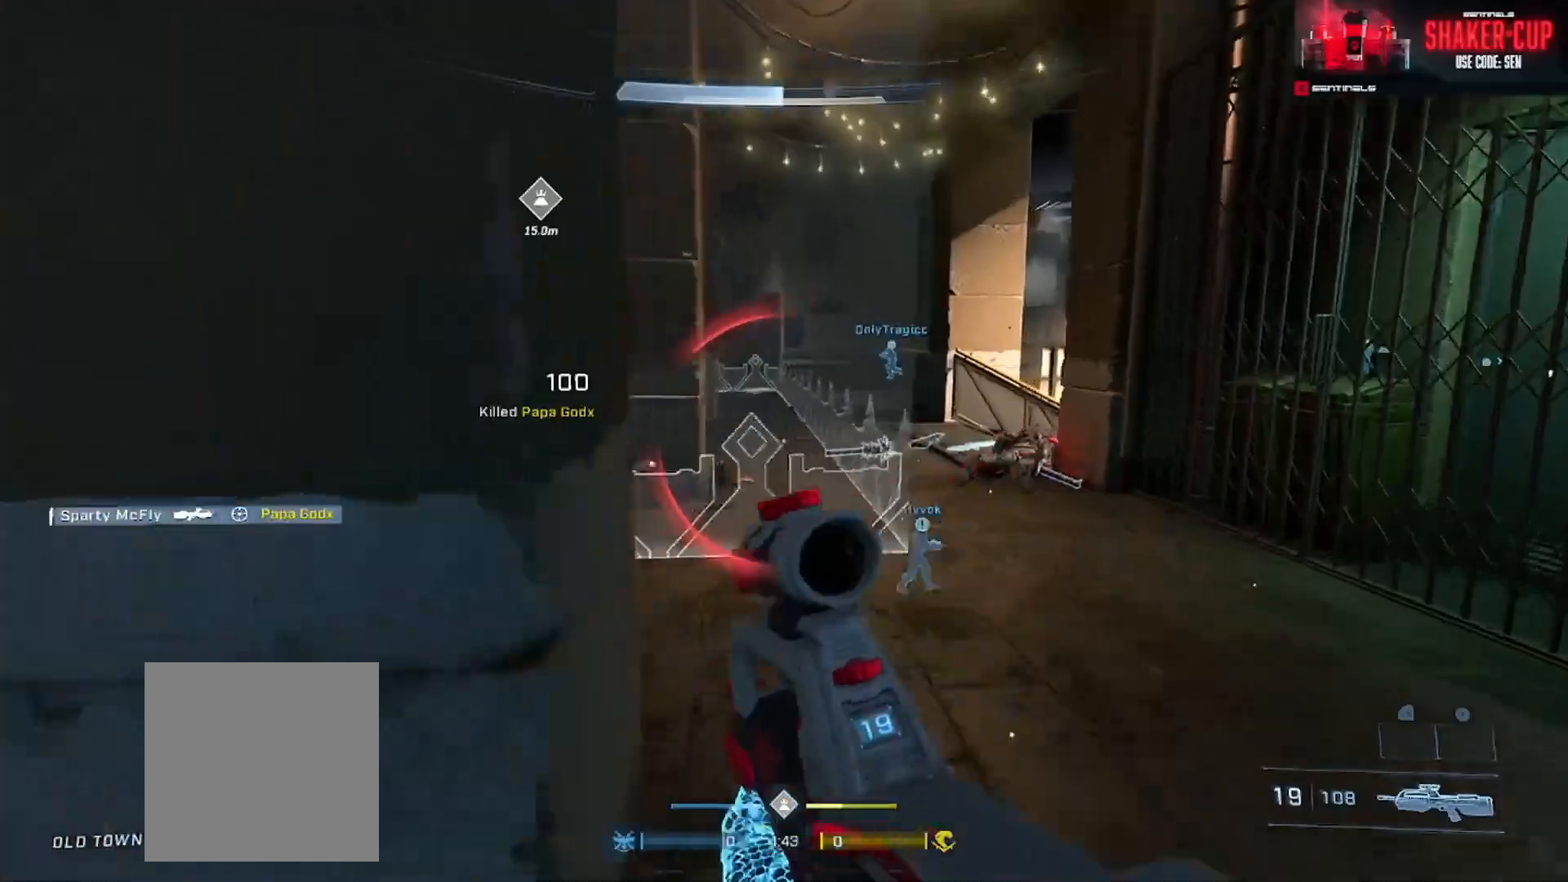
{"buttons": ["L3"], "left_stick": "up-right", "right_stick": "center", "events": [[33, "A", "up"], [100, "A", "down"], [183, "L3", "down"], [200, "A", "up"], [317, "right_stick", "center"]]}
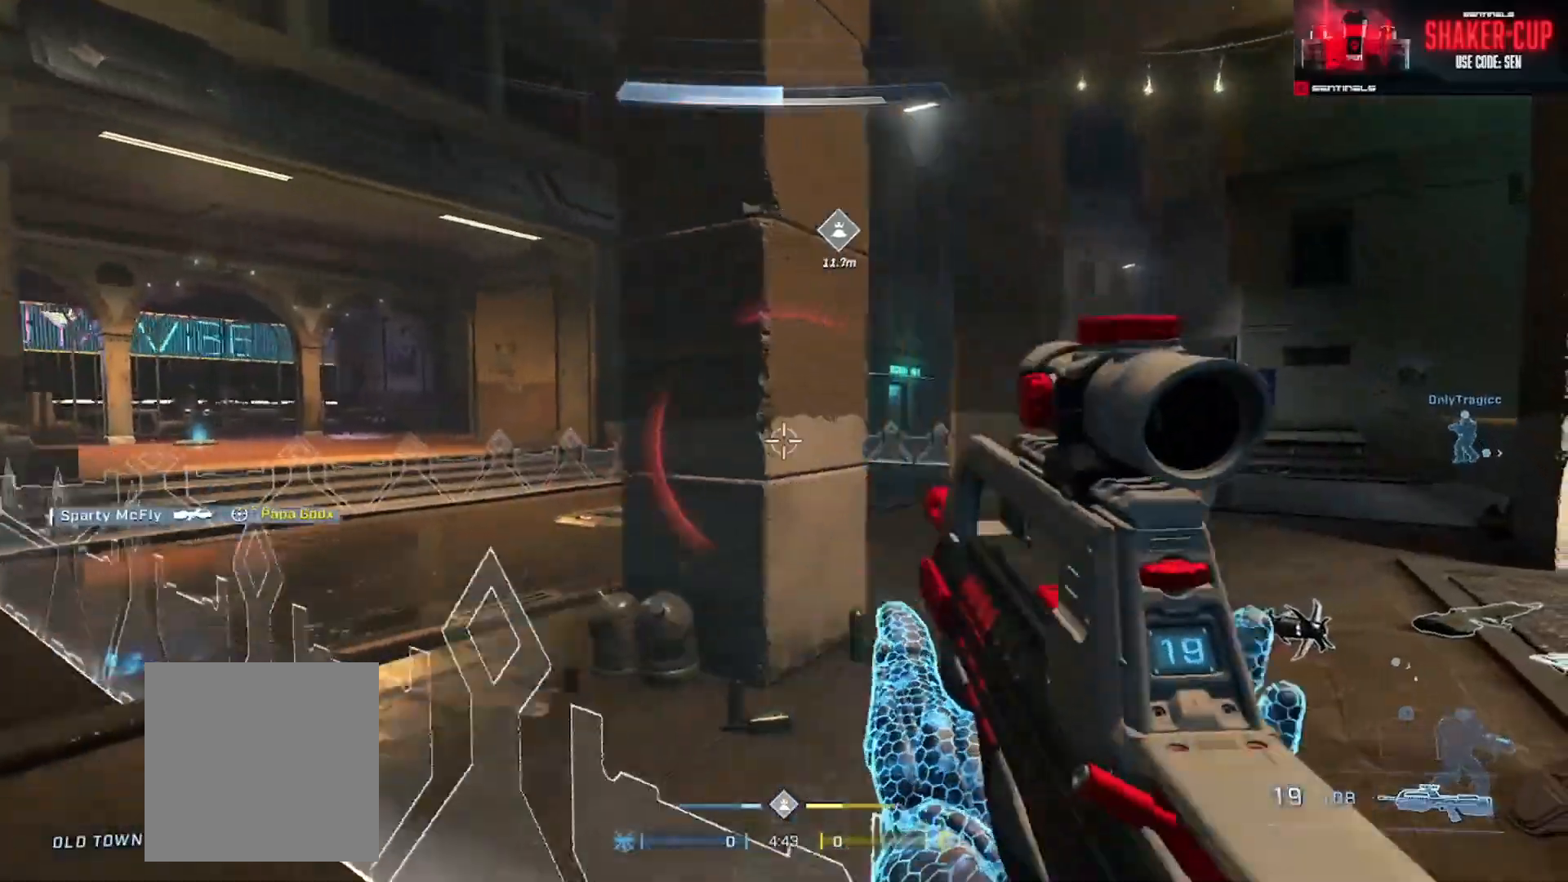
{"buttons": ["B"], "left_stick": "up-right", "right_stick": "left", "events": [[67, "B", "down"], [151, "L3", "up"], [267, "right_stick", "left"]]}
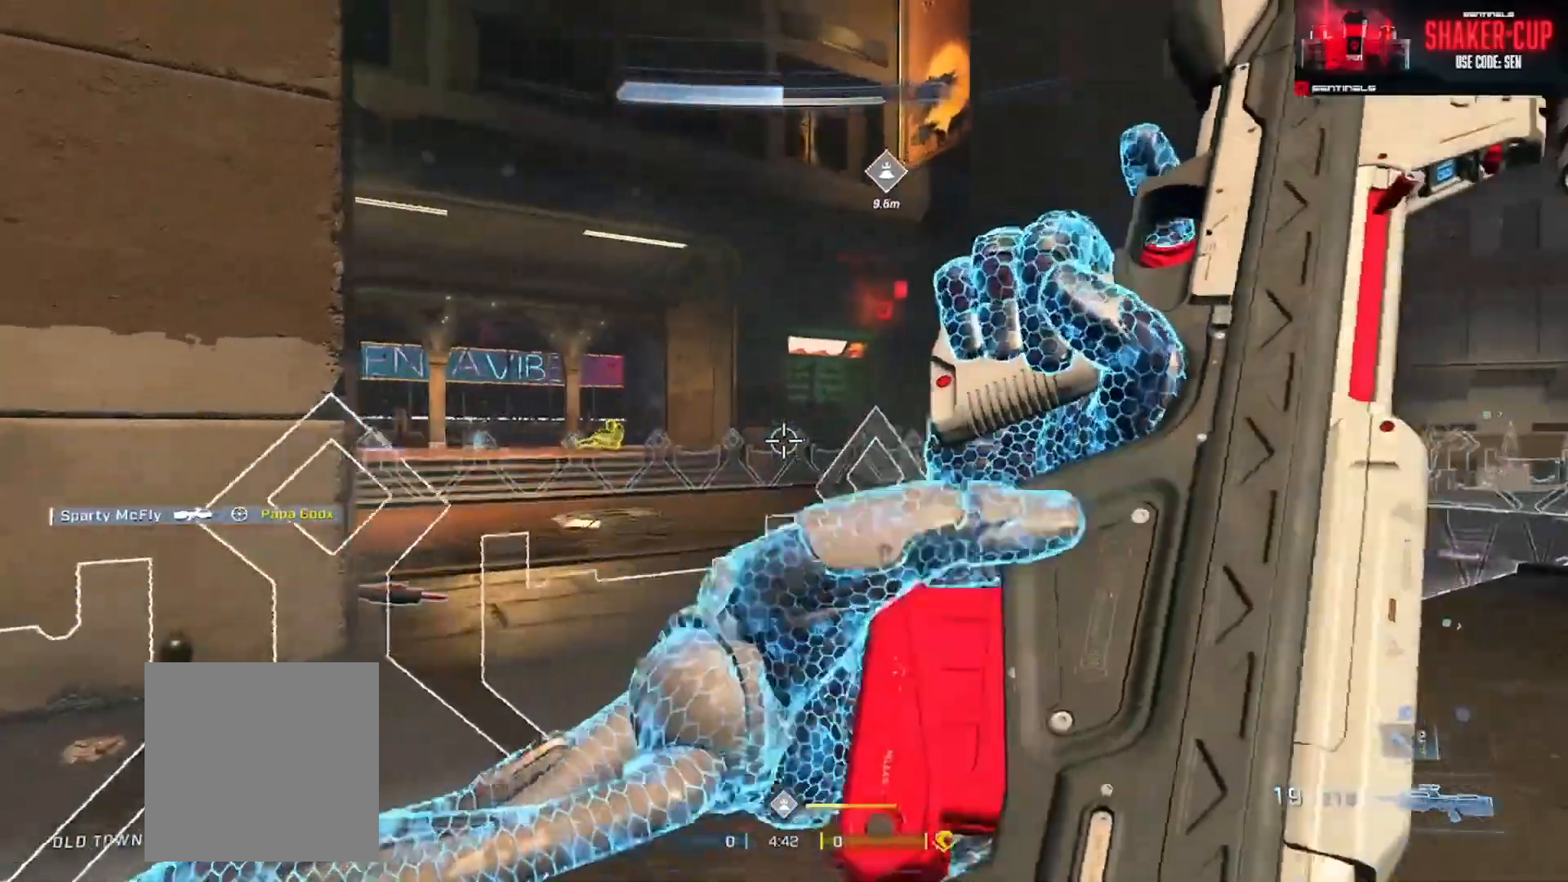
{"buttons": [], "left_stick": "up-left", "right_stick": "left", "events": [[17, "right_stick", "center"], [117, "B", "up"], [117, "right_stick", "left"], [267, "left_stick", "left"], [350, "Y", "down"], [417, "Y", "up"], [500, "left_stick", "up-left"]]}
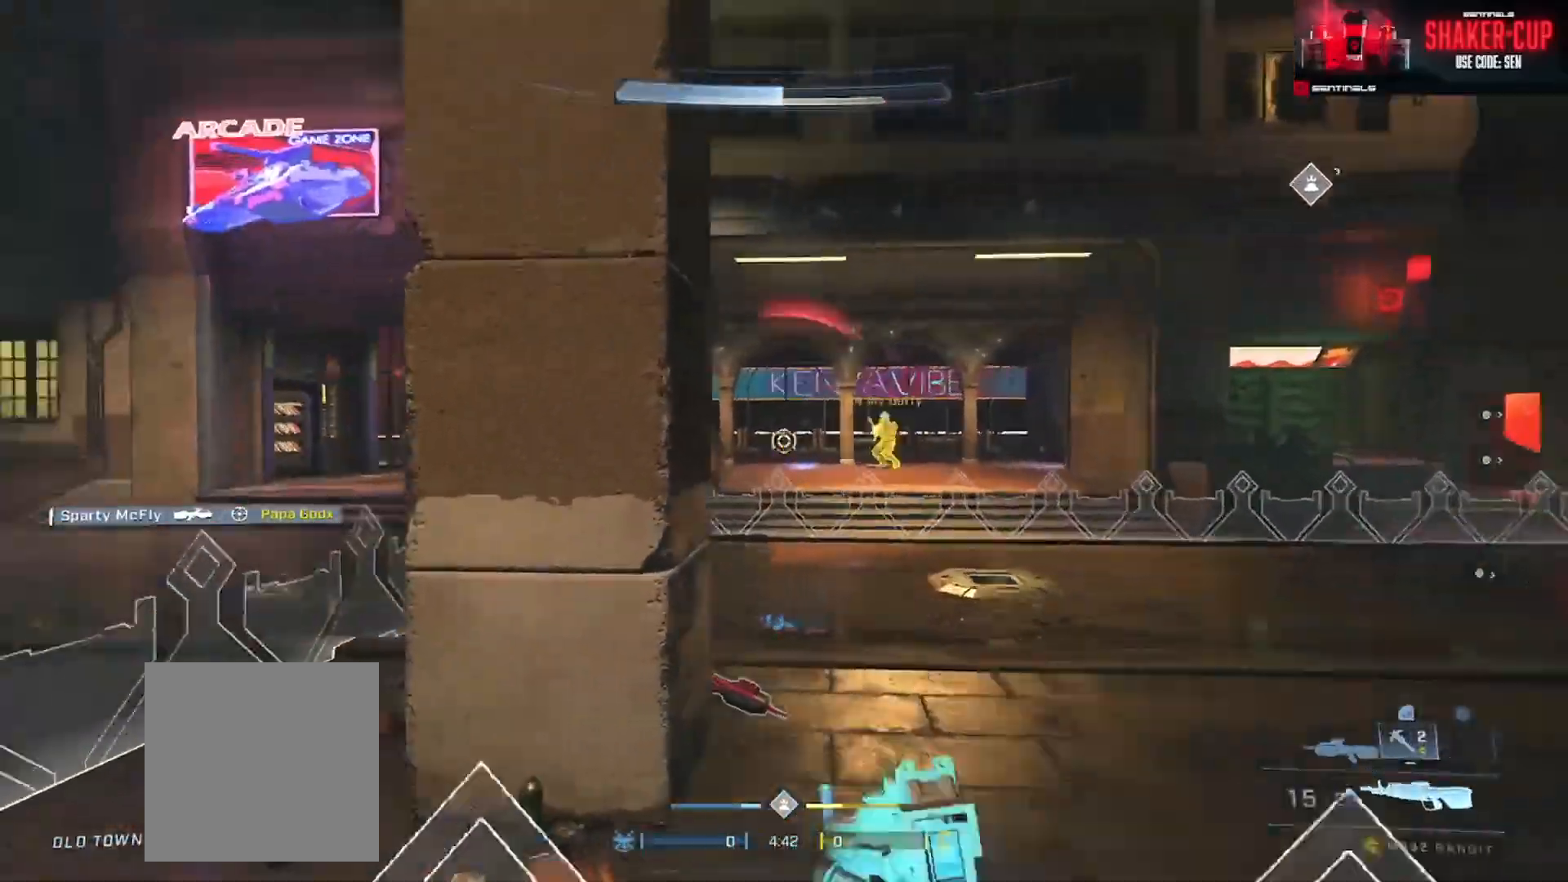
{"buttons": [], "left_stick": "right", "right_stick": "center", "events": [[51, "A", "down"], [134, "A", "up"], [167, "right_stick", "right"], [234, "Y", "down"], [301, "Y", "up"], [317, "left_stick", "right"], [451, "right_stick", "center"]]}
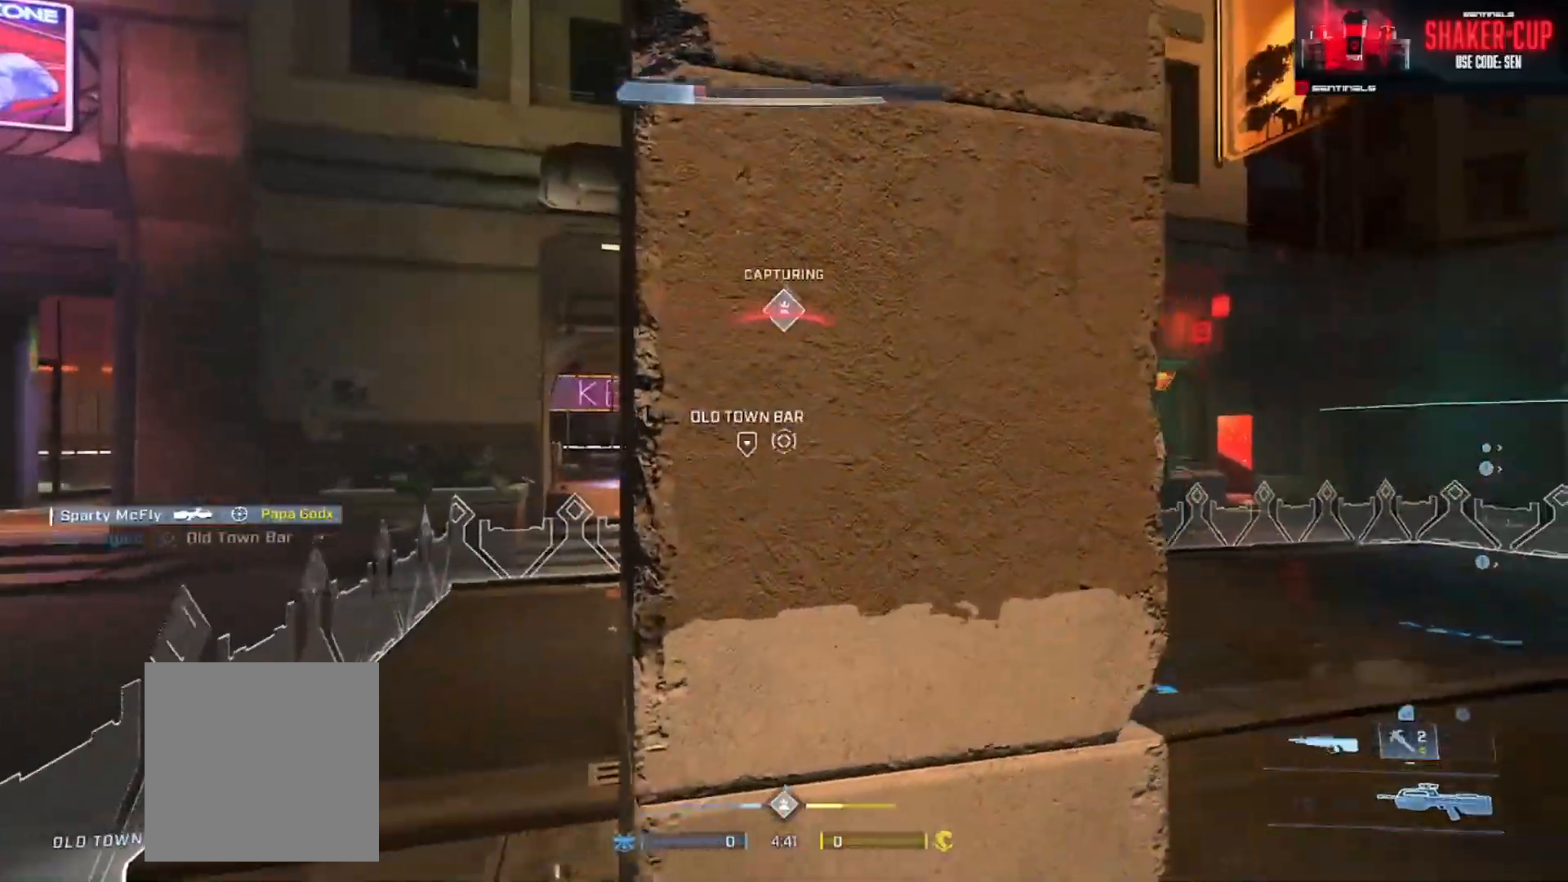
{"buttons": ["R2", "L3"], "left_stick": "left", "right_stick": "center", "events": [[350, "right_stick", "left"], [400, "left_stick", "left"], [434, "L3", "down"], [500, "R2", "down"], [500, "right_stick", "center"]]}